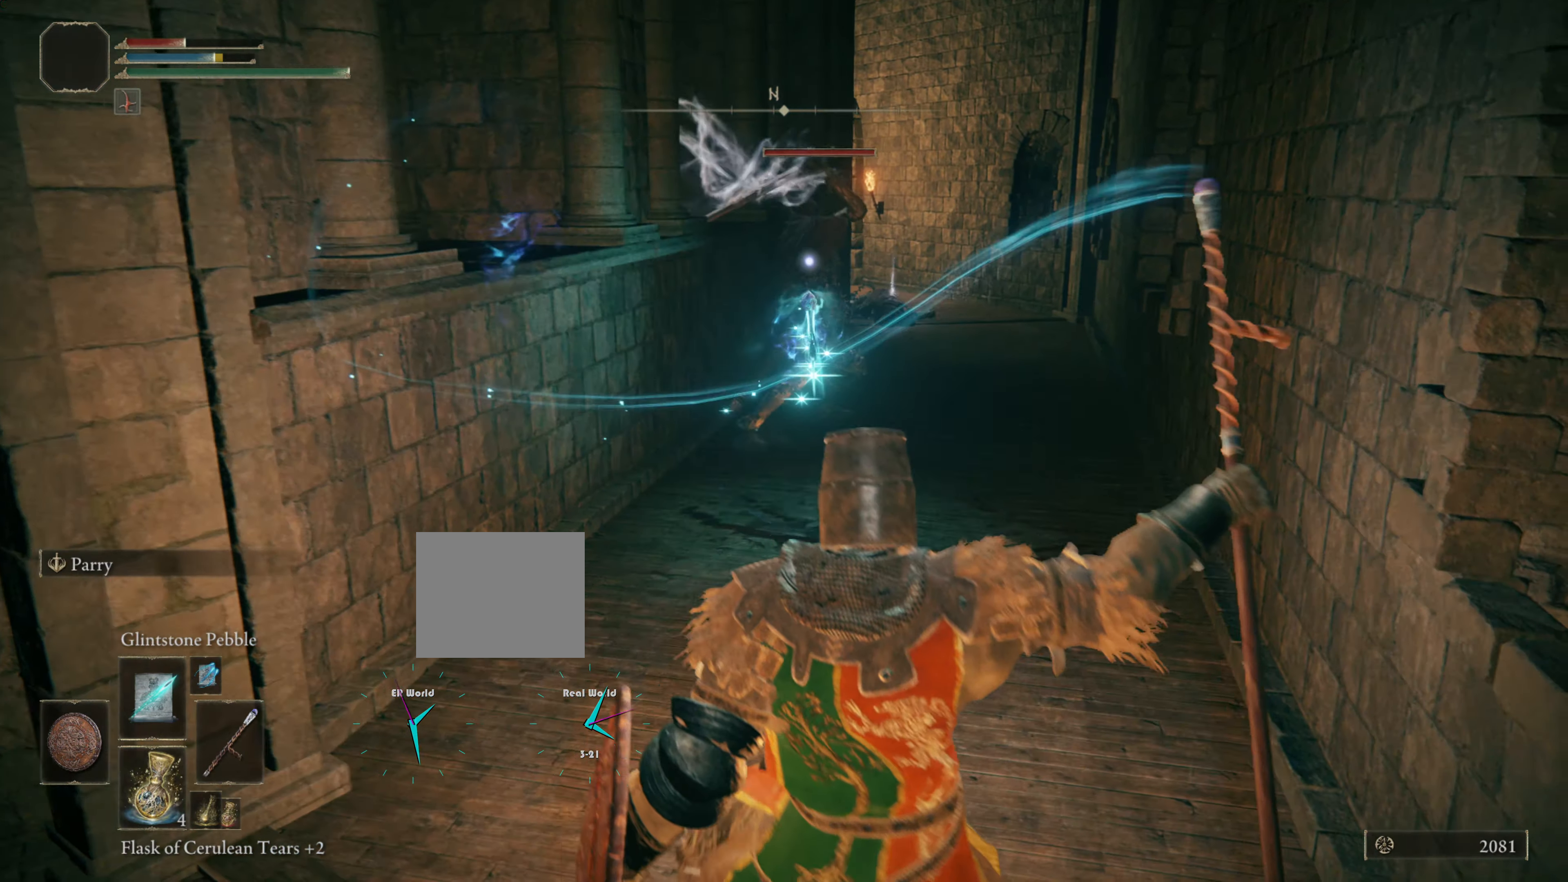
Gameplay with a controller (PlayStation layout); each line is a JSON object with the inputs held at the frame after it. "events" lists button and stick changes between this image and that frame as [ms after this image, input, new state], when the widget could be followed in between.
{"buttons": ["L1"], "left_stick": "left", "right_stick": "center", "events": [[83, "left_stick", "down"], [200, "left_stick", "down-left"], [383, "left_stick", "left"]]}
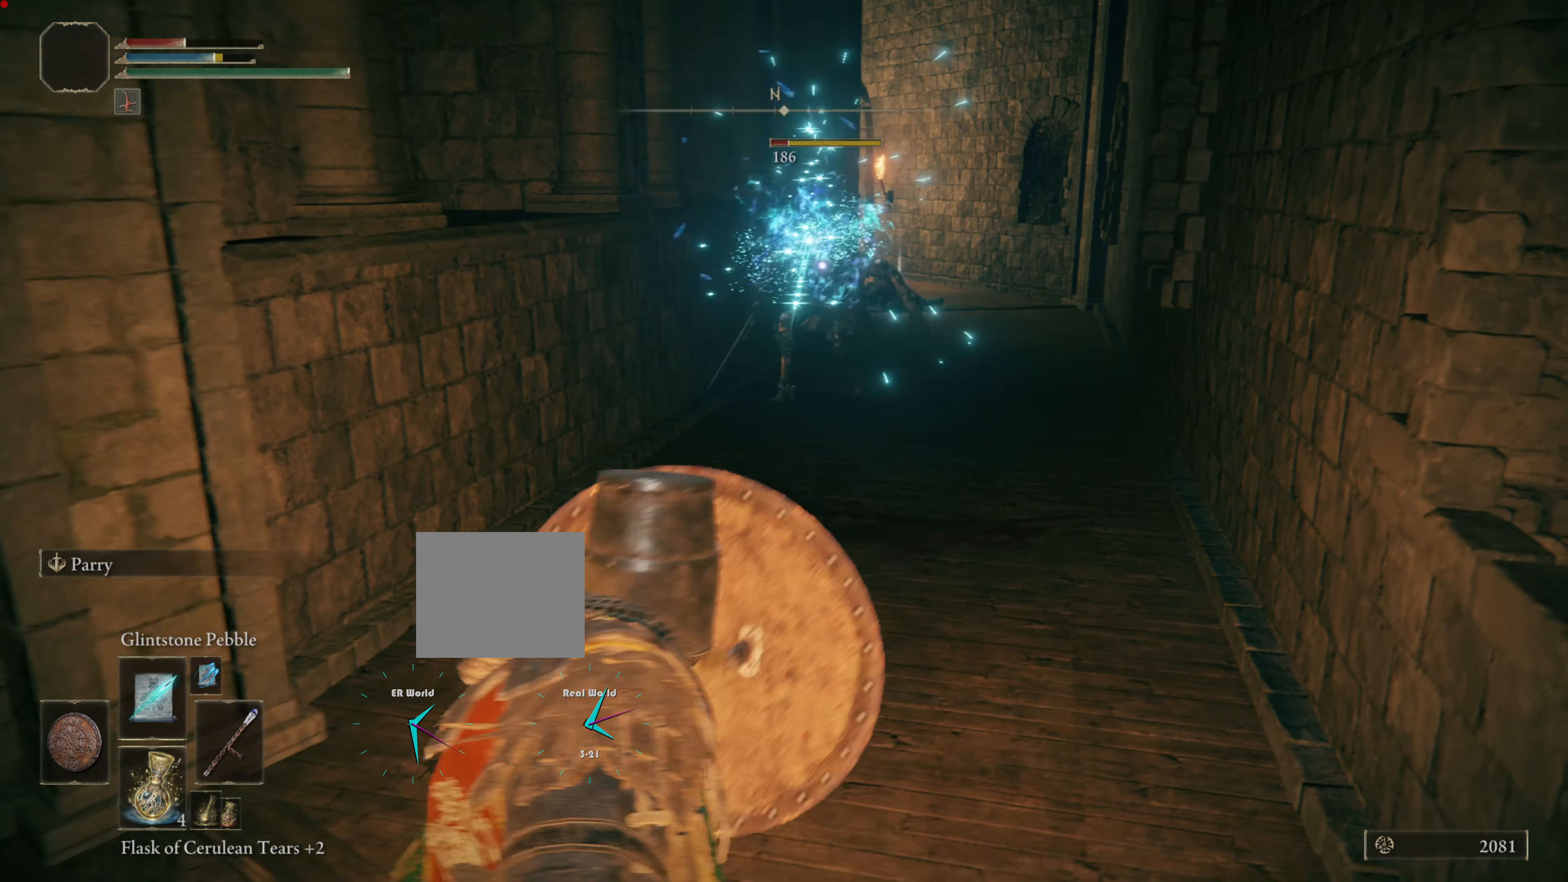
{"buttons": ["L1"], "left_stick": "down-right", "right_stick": "center", "events": [[133, "DPAD_LEFT", "down"], [200, "DPAD_LEFT", "up"], [250, "DPAD_LEFT", "down"], [284, "left_stick", "center"], [334, "DPAD_LEFT", "up"], [334, "left_stick", "down-right"]]}
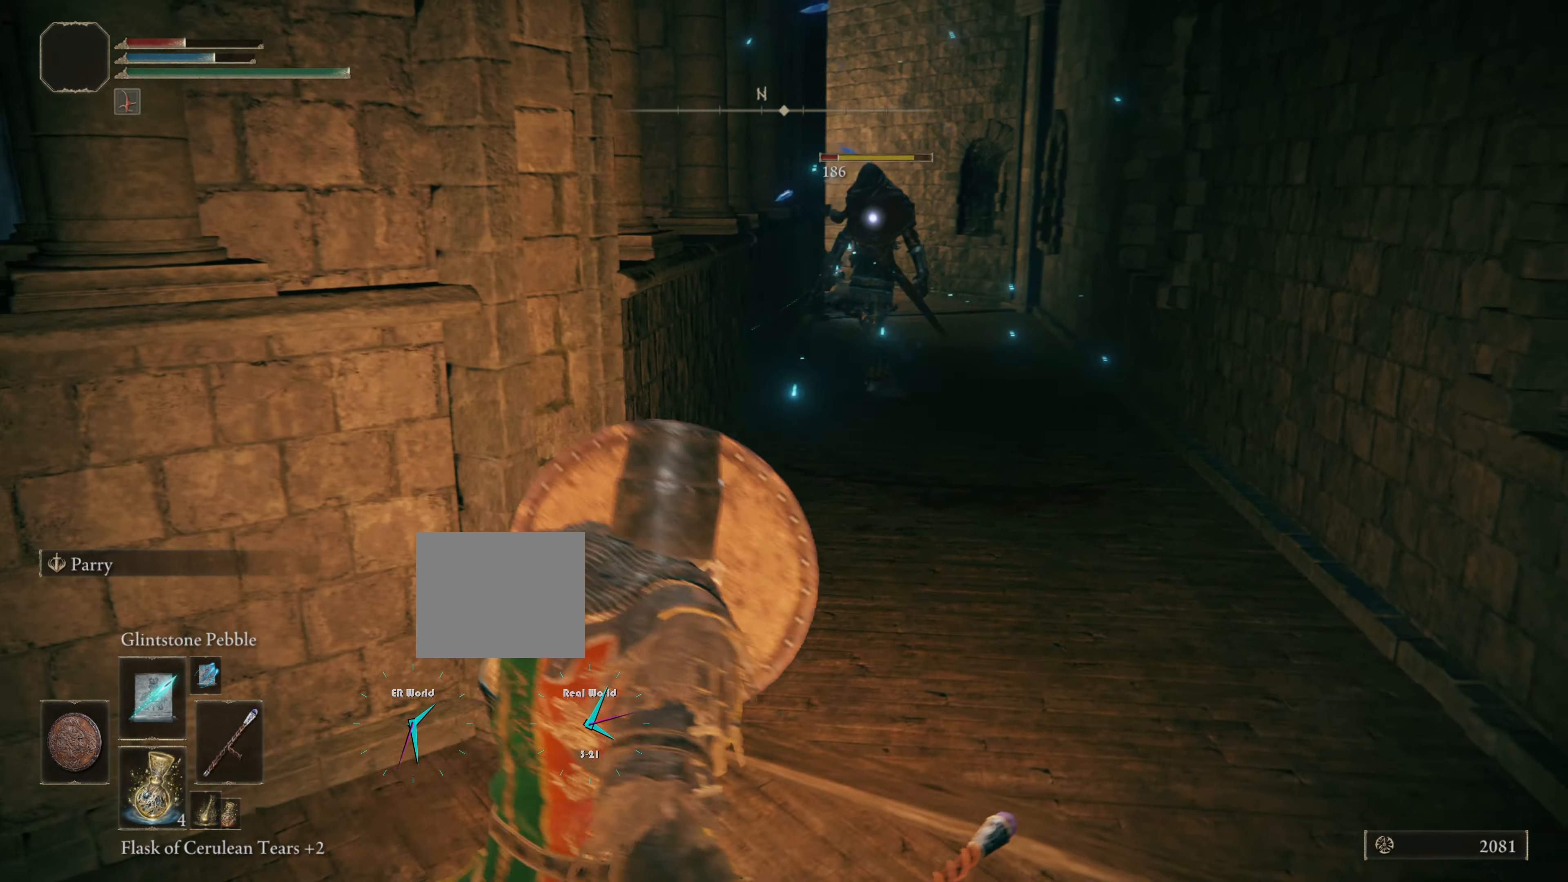
{"buttons": ["L1"], "left_stick": "left", "right_stick": "center", "events": [[216, "R1", "down"], [367, "R1", "up"], [417, "TRIANGLE", "down"], [417, "left_stick", "left"], [483, "TRIANGLE", "up"]]}
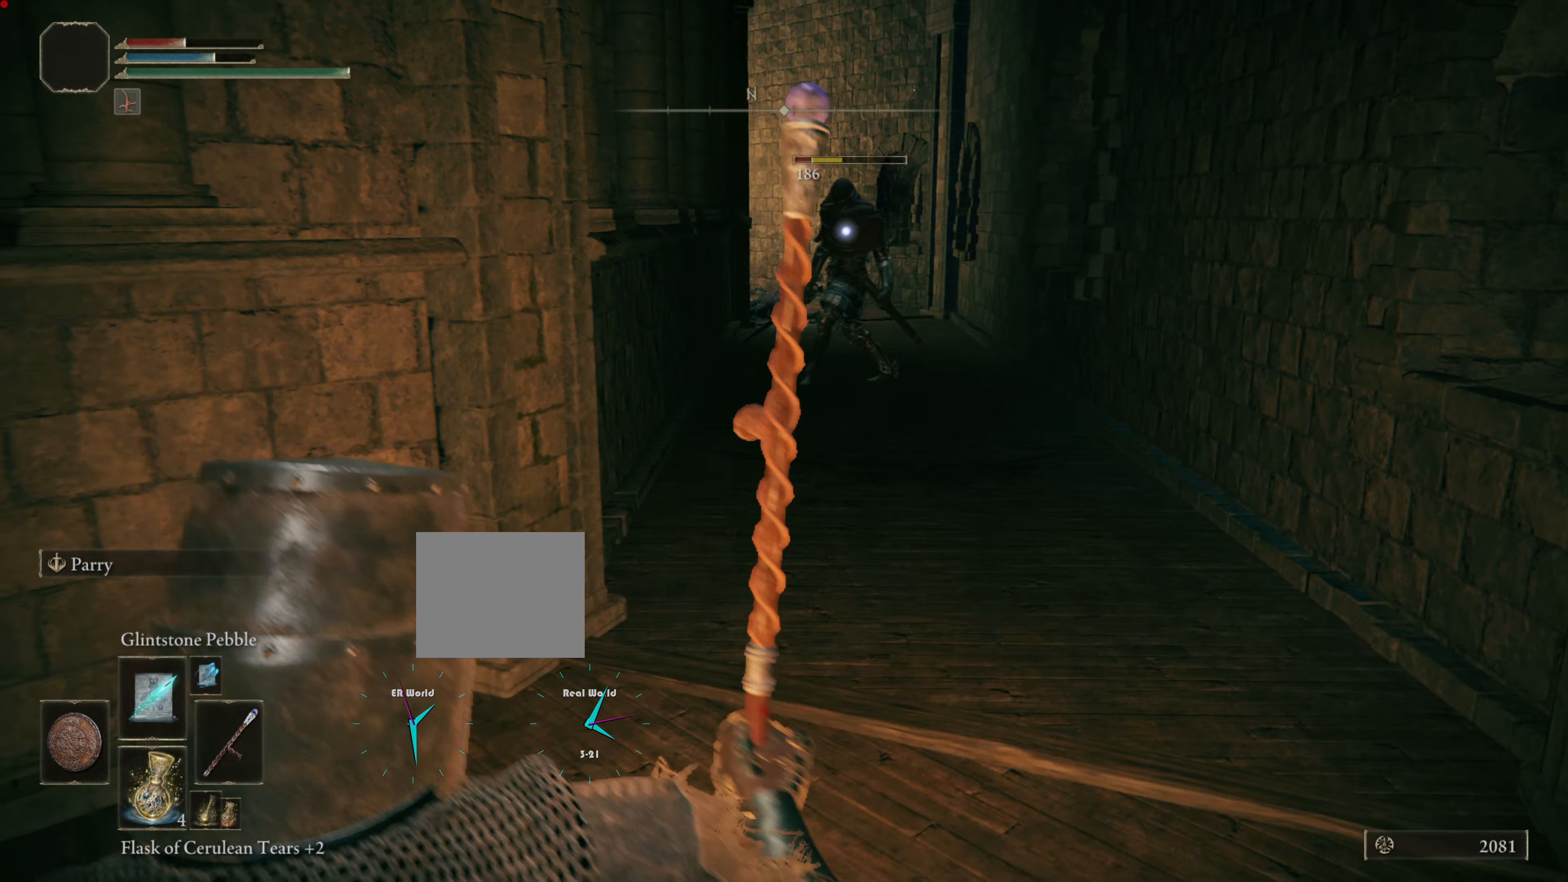
{"buttons": ["L1"], "left_stick": "up-right", "right_stick": "center"}
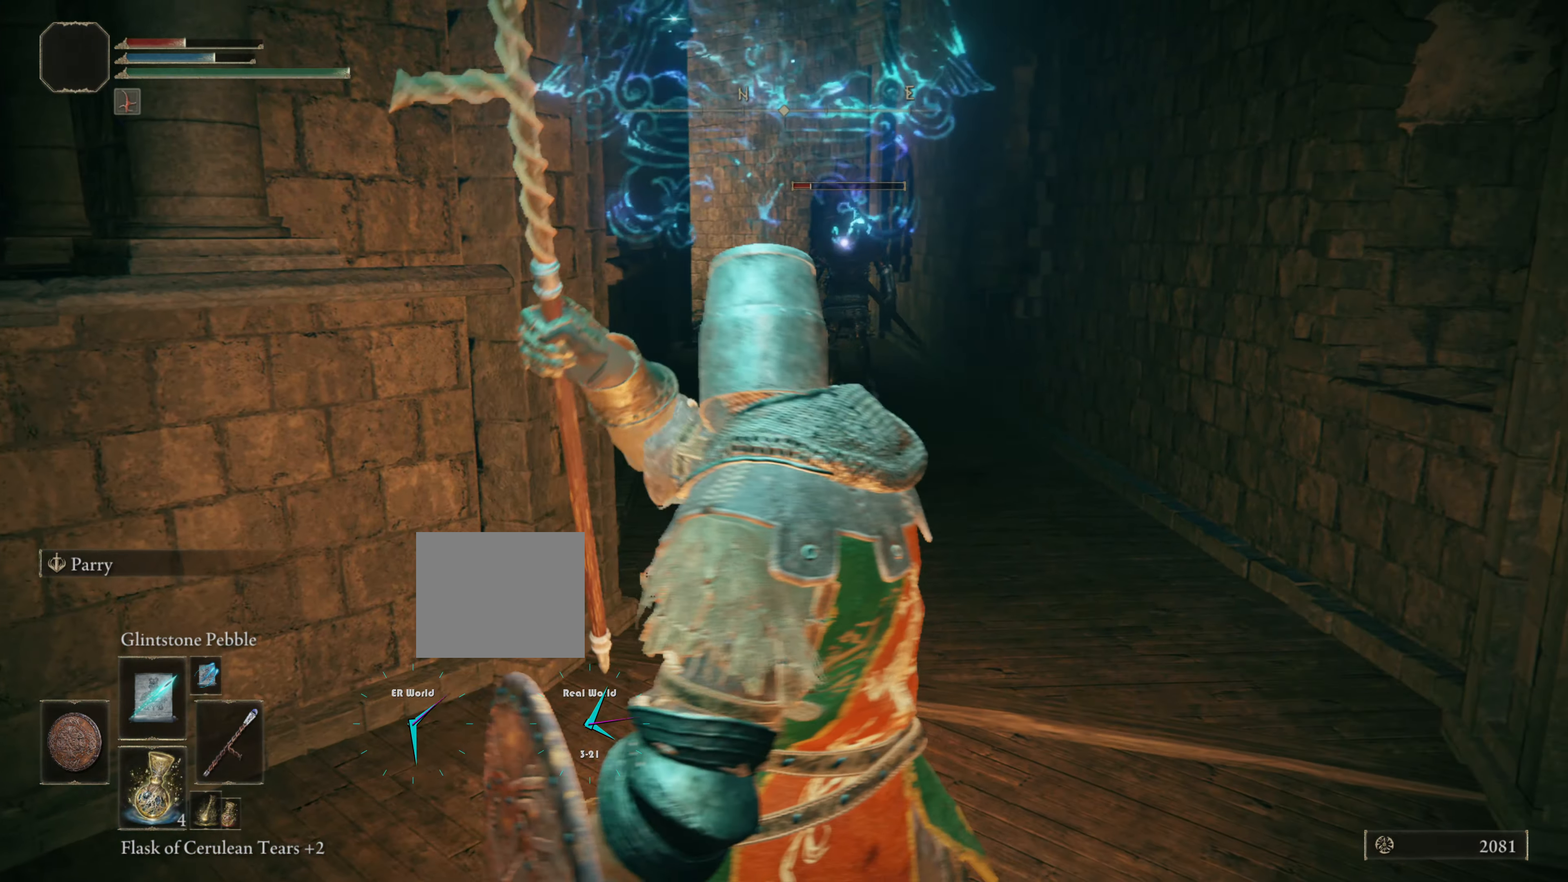
{"buttons": ["L1"], "left_stick": "up", "right_stick": "center", "events": [[183, "left_stick", "up"]]}
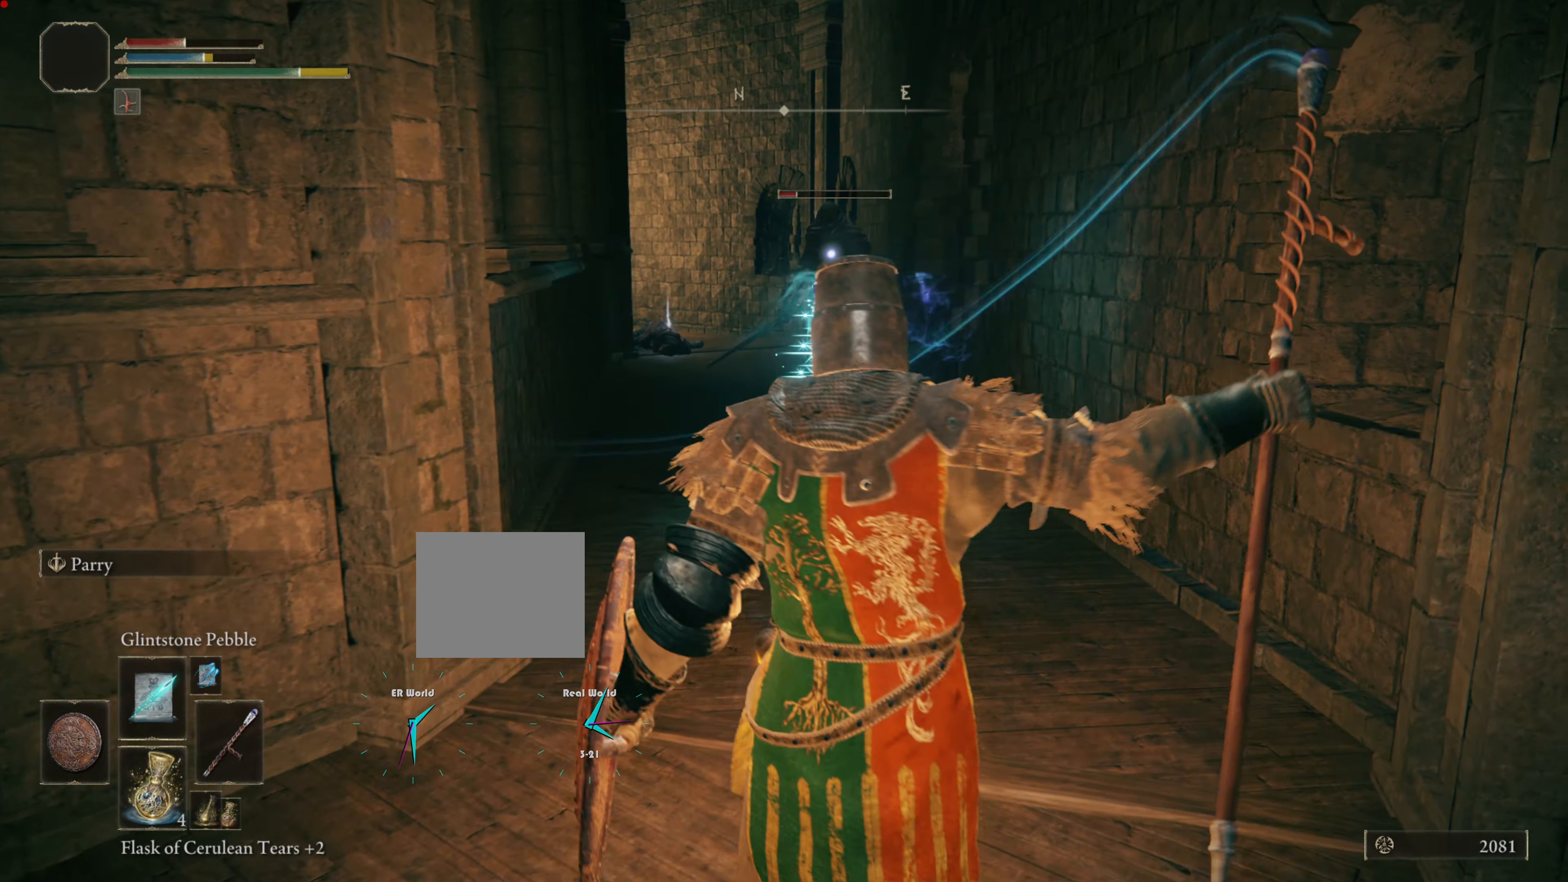
{"buttons": ["L1"], "left_stick": "up", "right_stick": "center", "events": []}
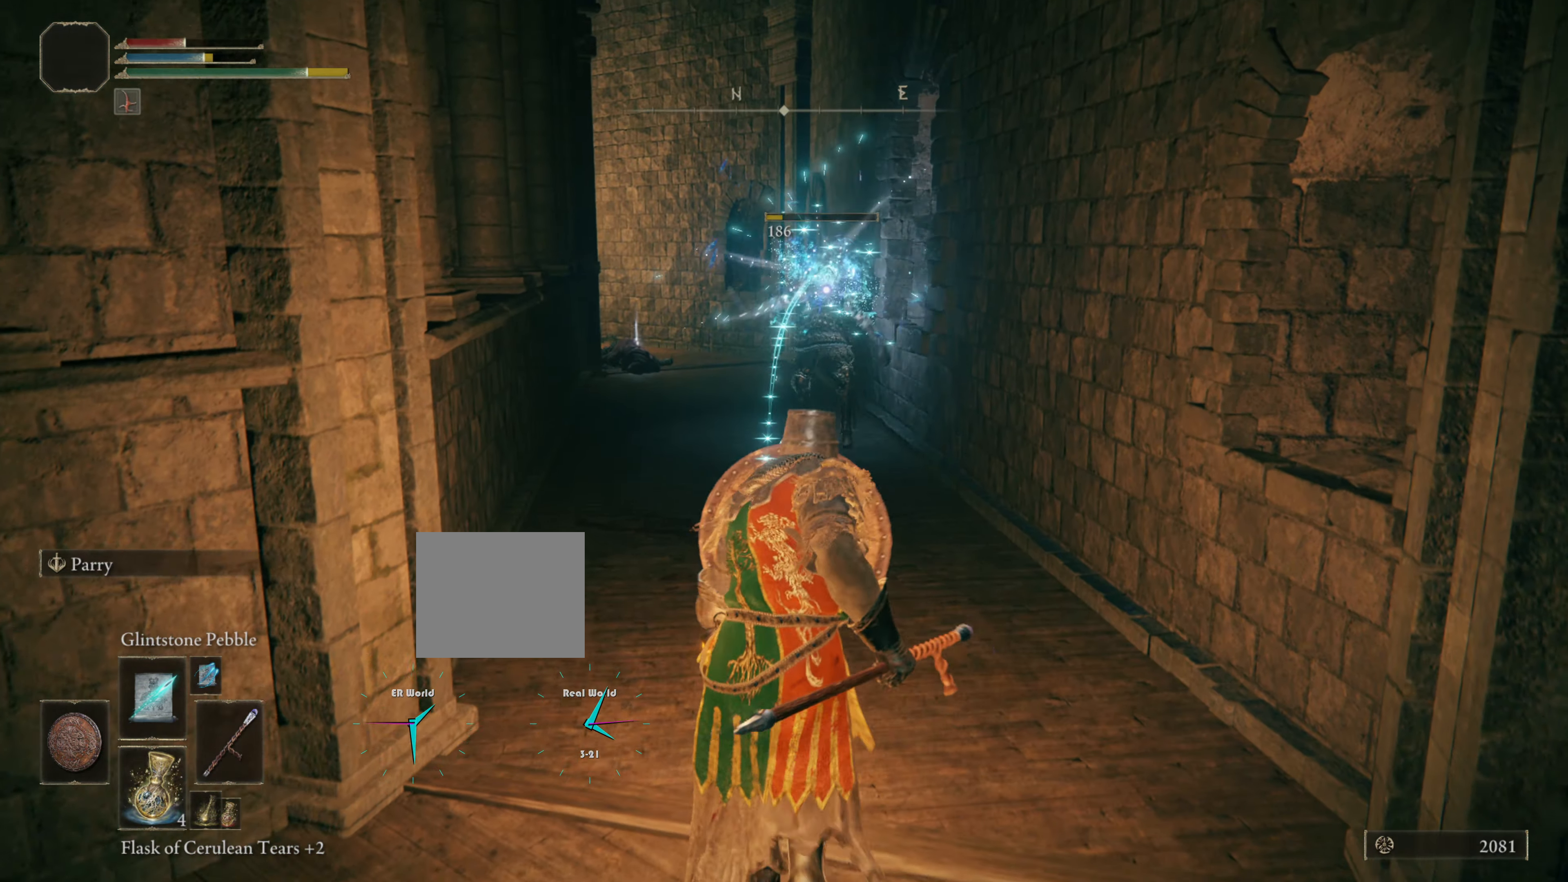
{"buttons": [], "left_stick": "up", "right_stick": "center", "events": [[400, "L1", "up"]]}
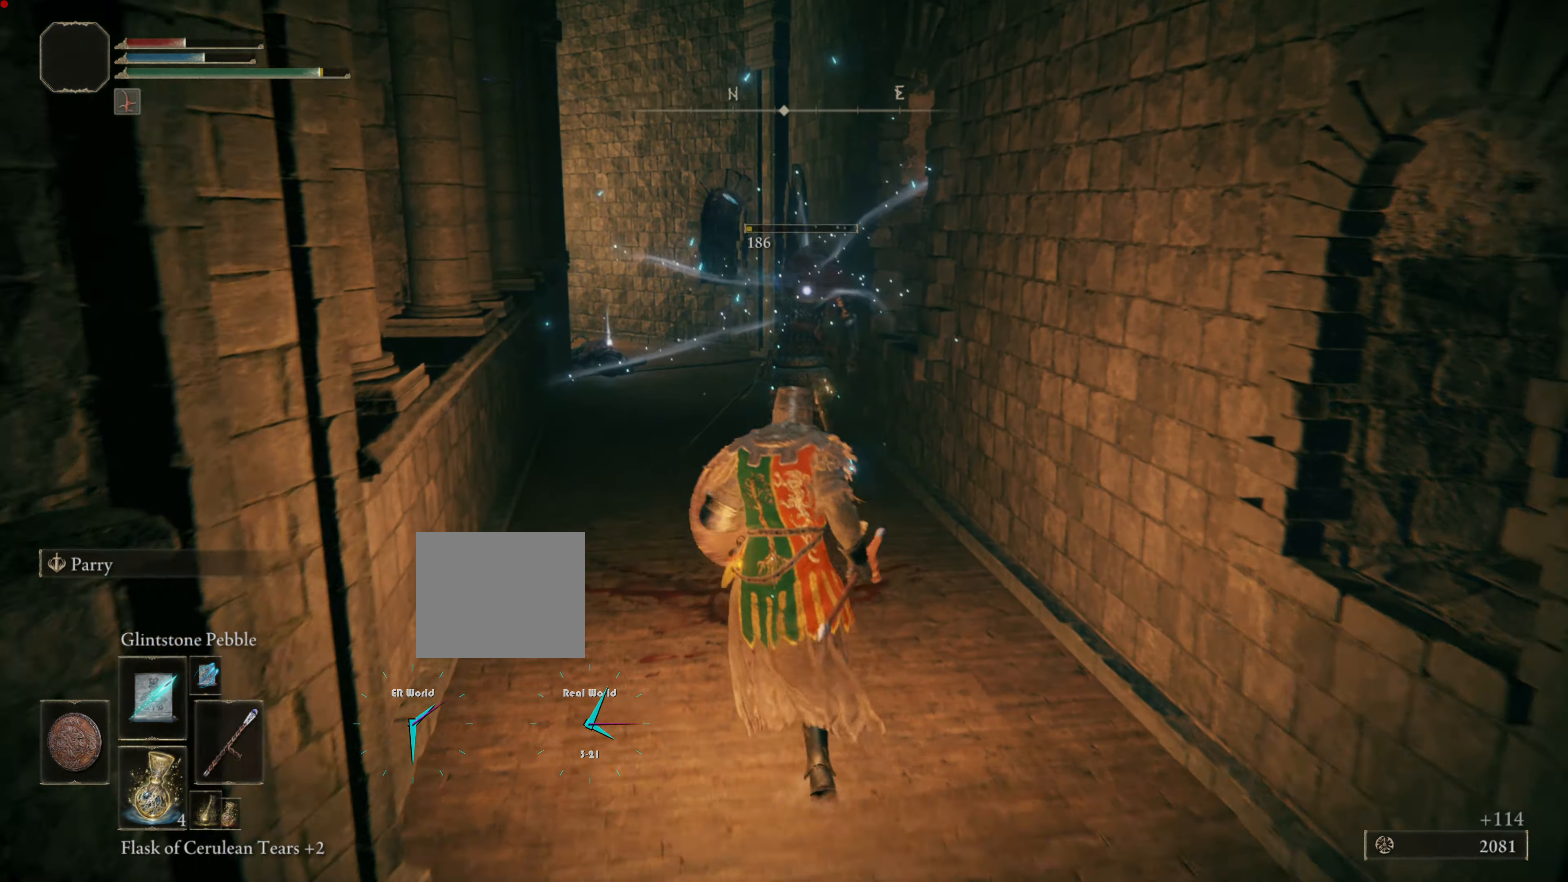
{"buttons": ["CIRCLE"], "left_stick": "up", "right_stick": "center", "events": [[417, "CIRCLE", "down"]]}
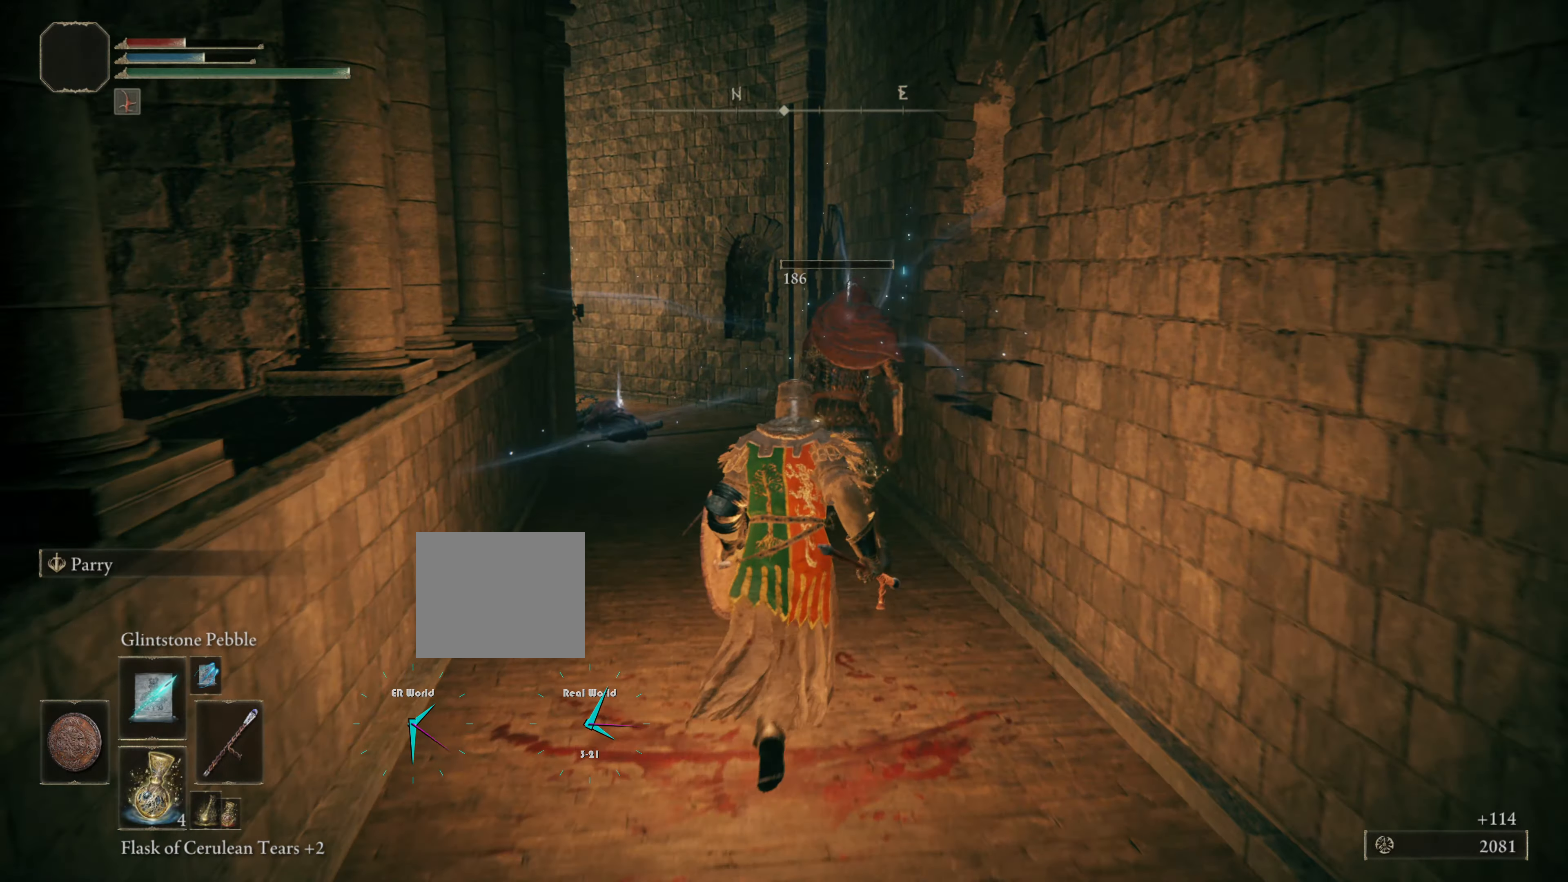
{"buttons": ["TRIANGLE"], "left_stick": "up", "right_stick": "center", "events": [[33, "CIRCLE", "up"], [133, "left_stick", "center"], [217, "TRIANGLE", "down"], [217, "left_stick", "down"], [383, "TRIANGLE", "up"], [500, "TRIANGLE", "down"], [500, "left_stick", "up"]]}
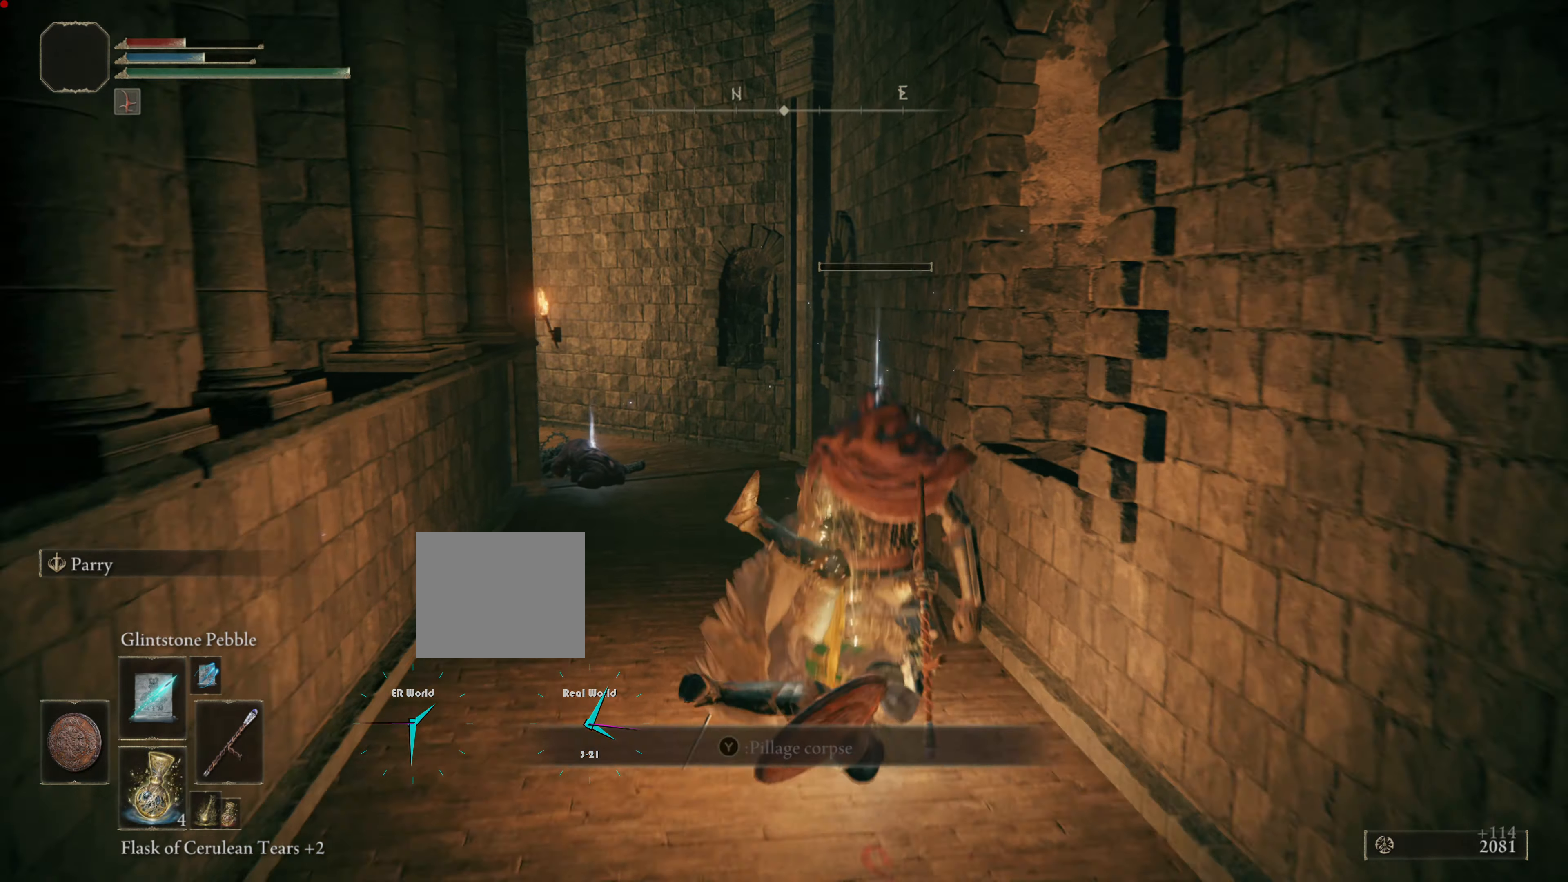
{"buttons": [], "left_stick": "down", "right_stick": "center", "events": [[34, "TRIANGLE", "up"], [334, "left_stick", "down"]]}
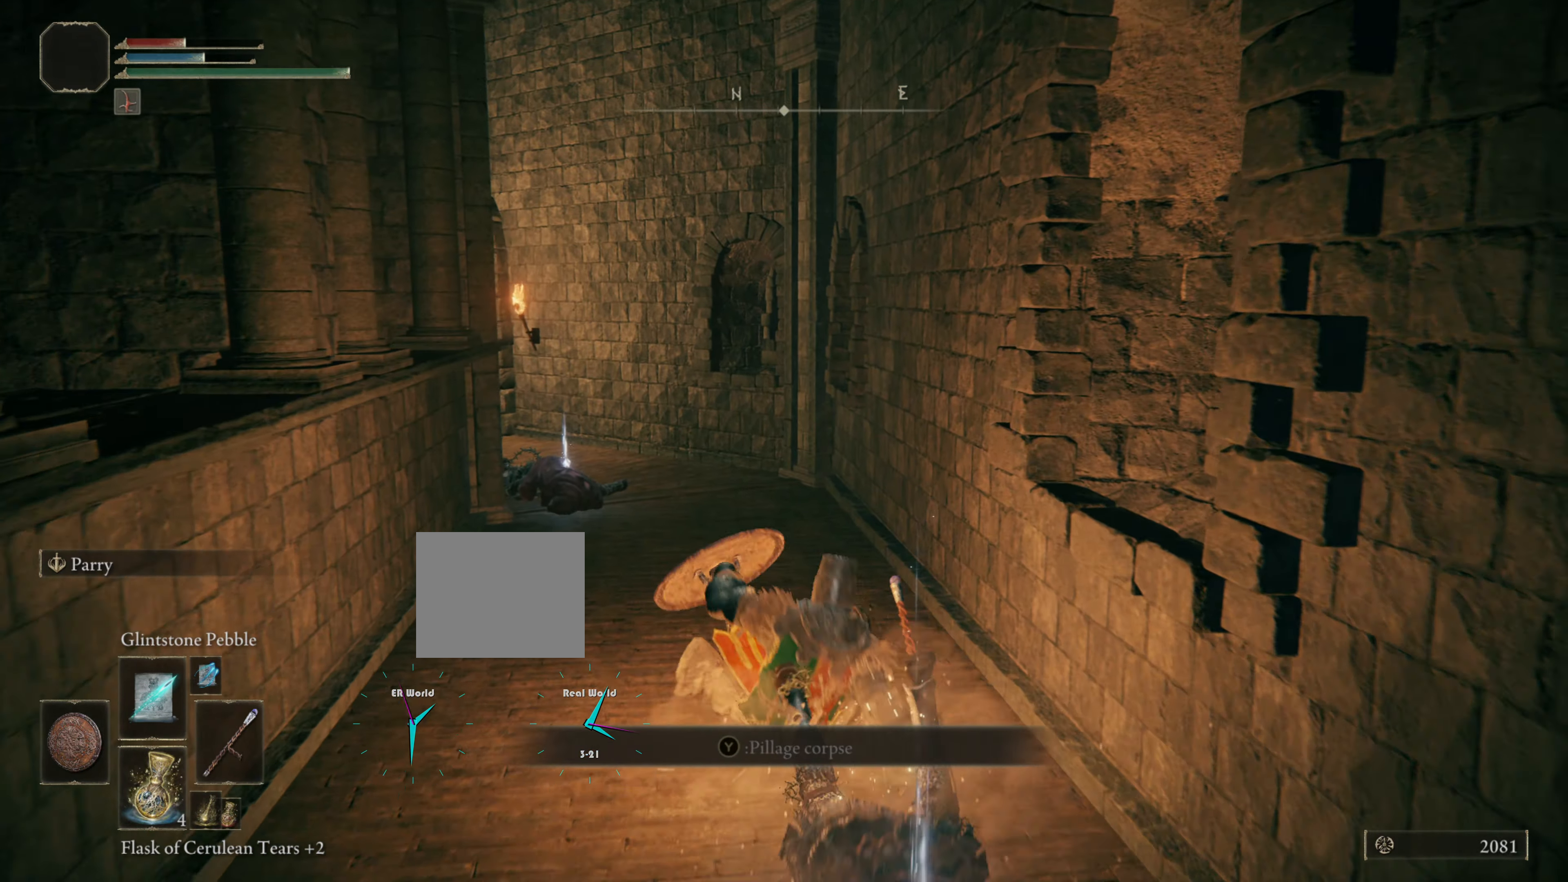
{"buttons": [], "left_stick": "down", "right_stick": "center", "events": []}
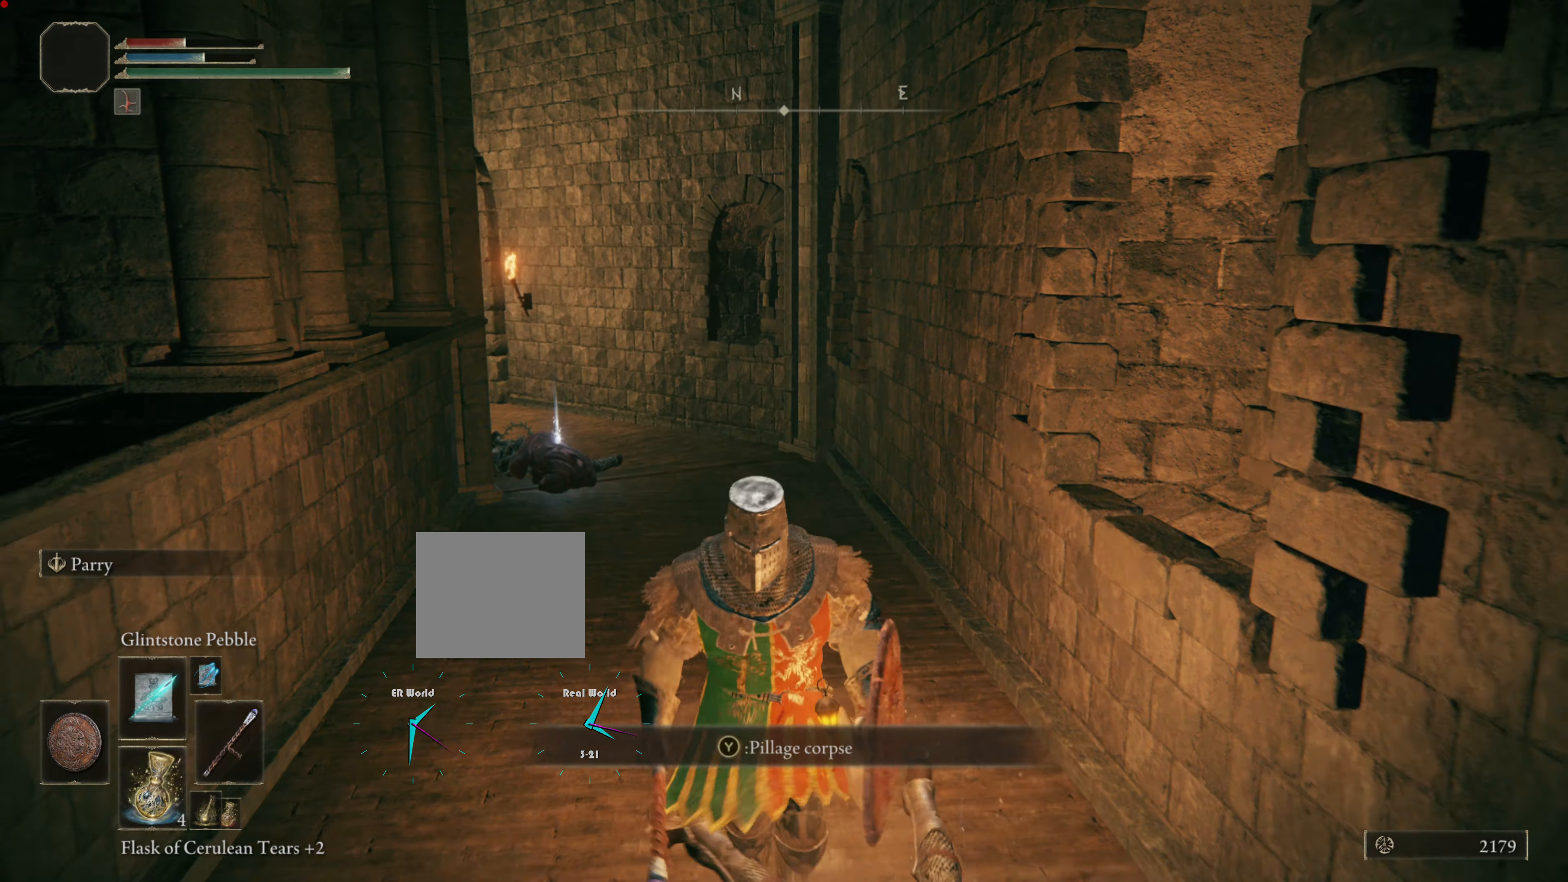
{"buttons": ["TRIANGLE"], "left_stick": "up", "right_stick": "center", "events": [[284, "left_stick", "up-right"], [417, "TRIANGLE", "down"], [417, "left_stick", "up"]]}
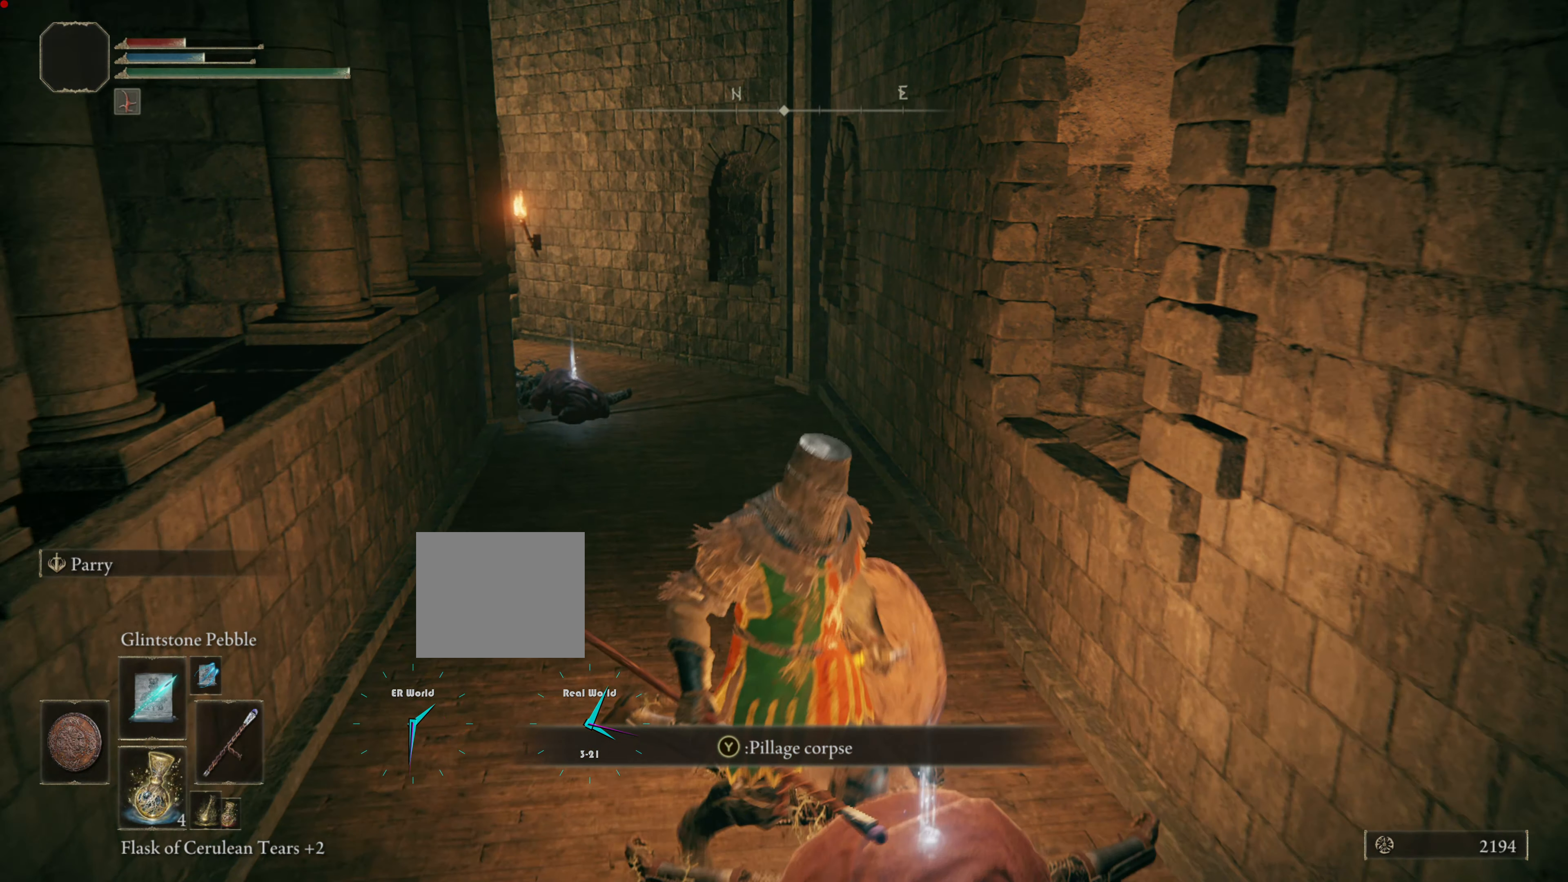
{"buttons": [], "left_stick": "up", "right_stick": "center", "events": [[16, "TRIANGLE", "up"]]}
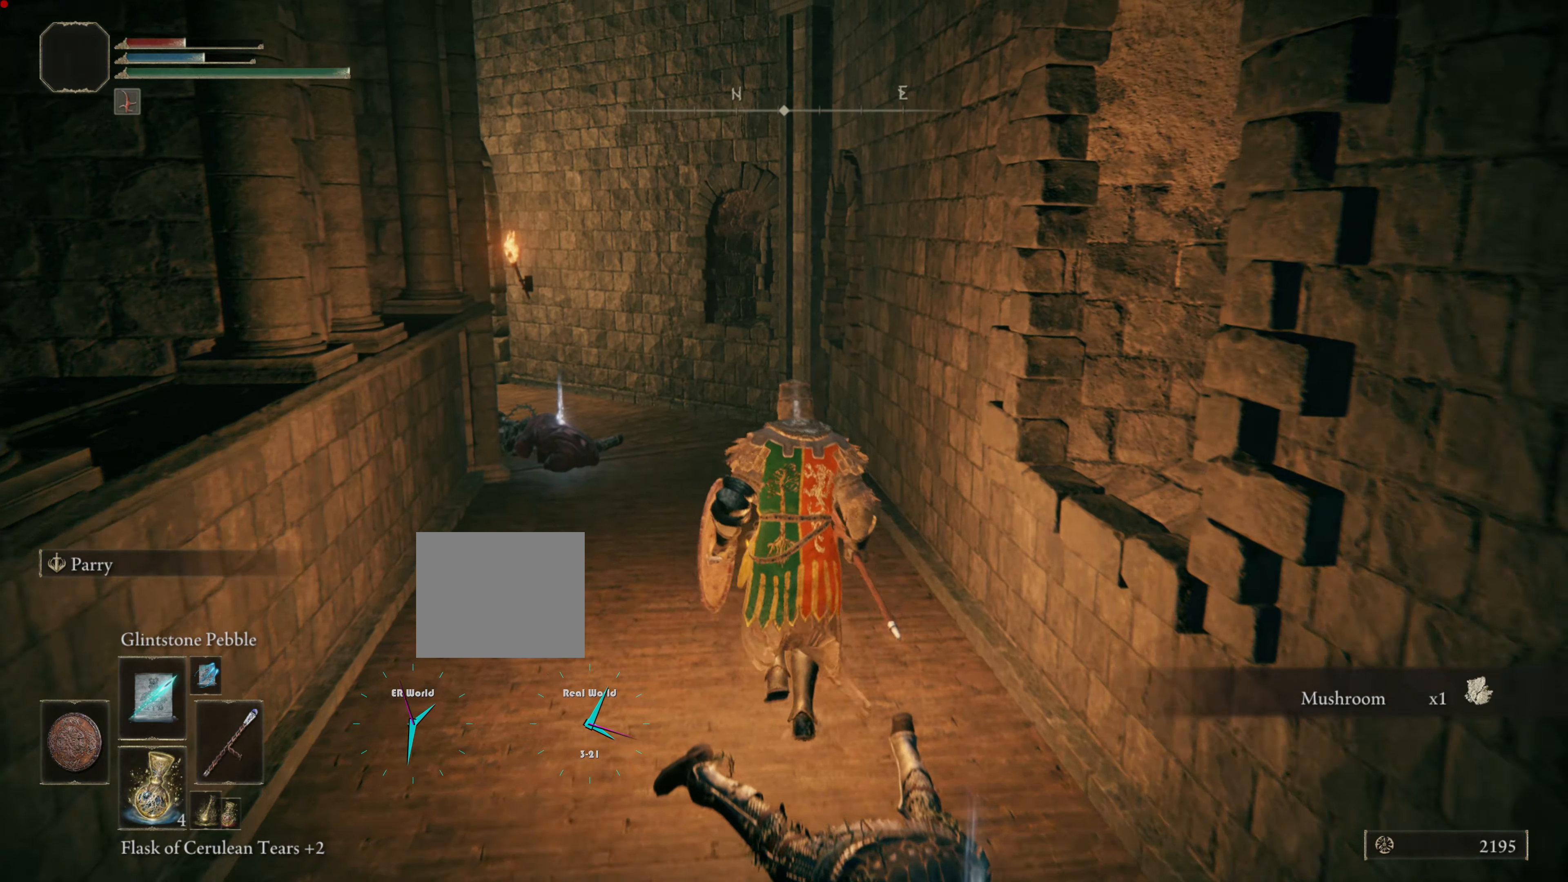
{"buttons": ["CIRCLE"], "left_stick": "up", "right_stick": "center", "events": [[167, "CIRCLE", "down"]]}
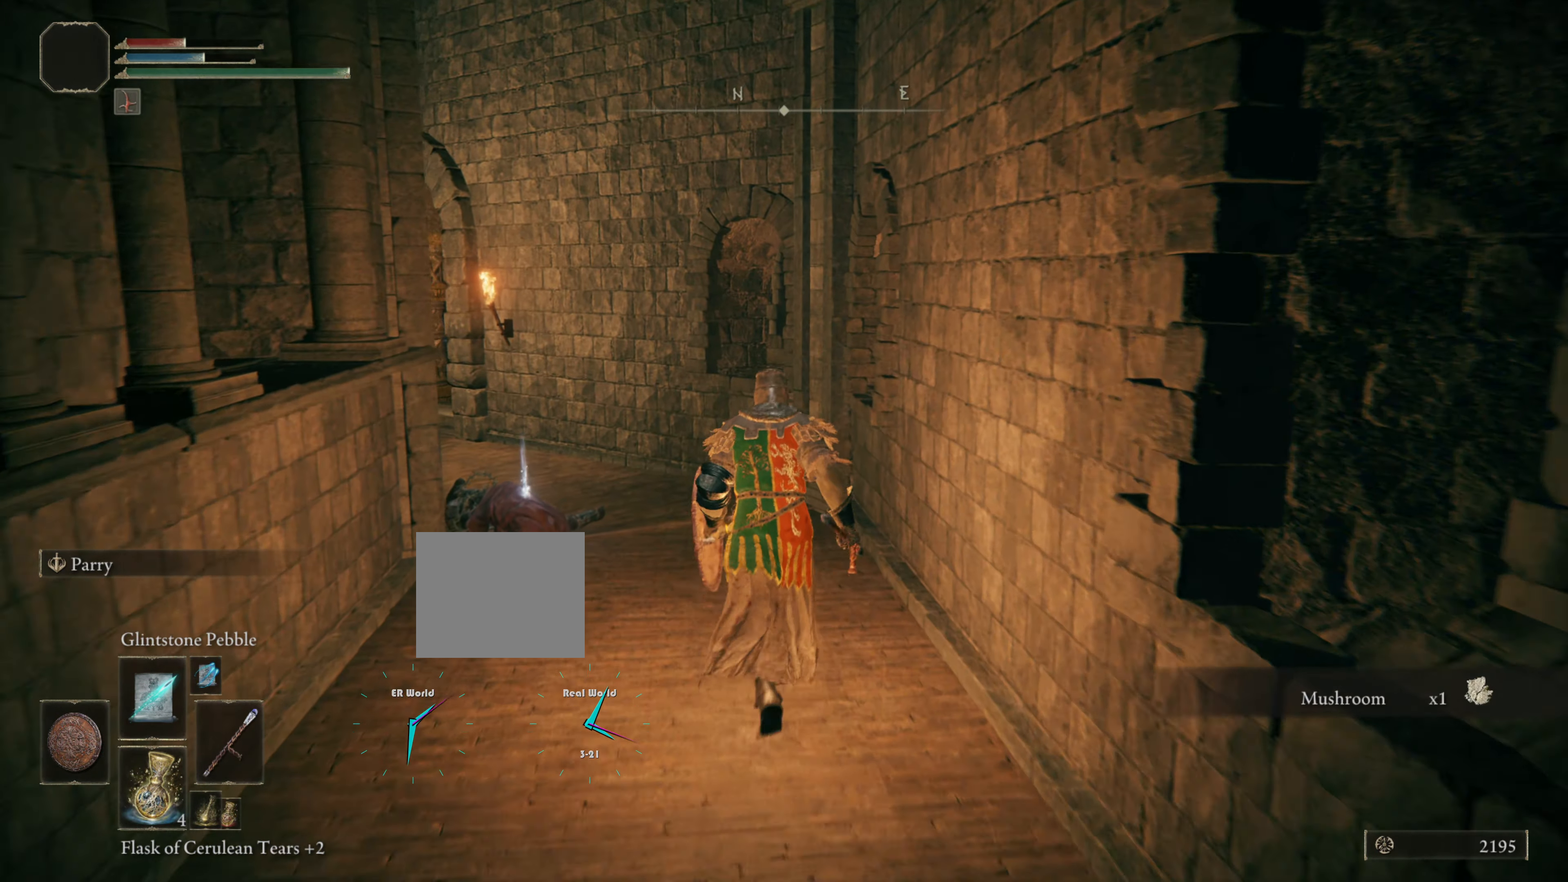
{"buttons": [], "left_stick": "up-left", "right_stick": "center", "events": [[283, "left_stick", "up-left"], [500, "CIRCLE", "up"]]}
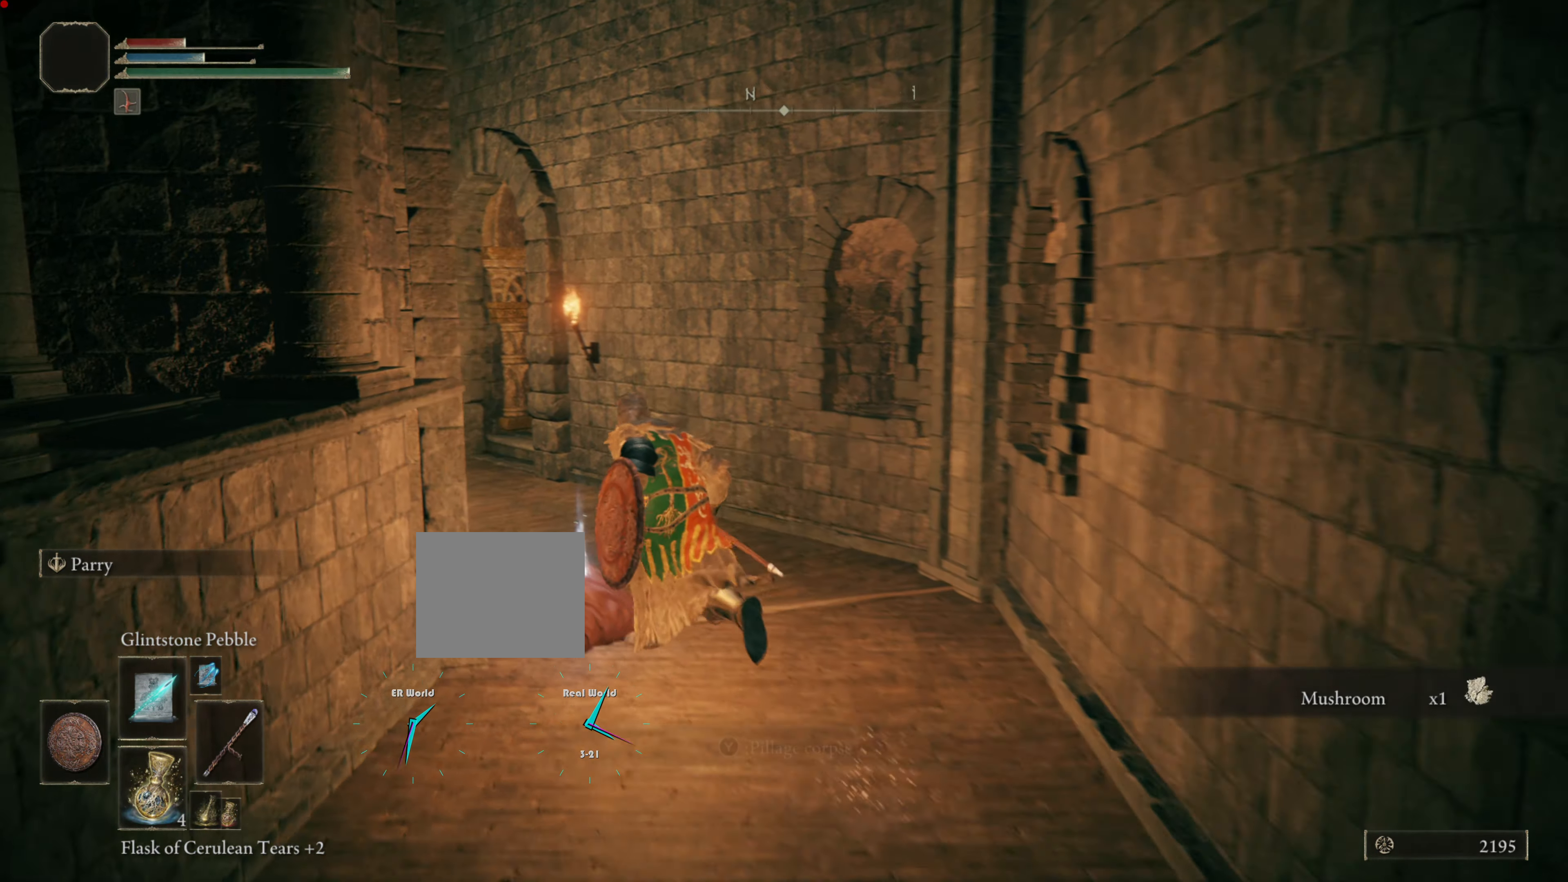
{"buttons": [], "left_stick": "up", "right_stick": "center", "events": [[84, "left_stick", "up"], [167, "TRIANGLE", "down"], [284, "TRIANGLE", "up"], [367, "TRIANGLE", "down"], [501, "TRIANGLE", "up"]]}
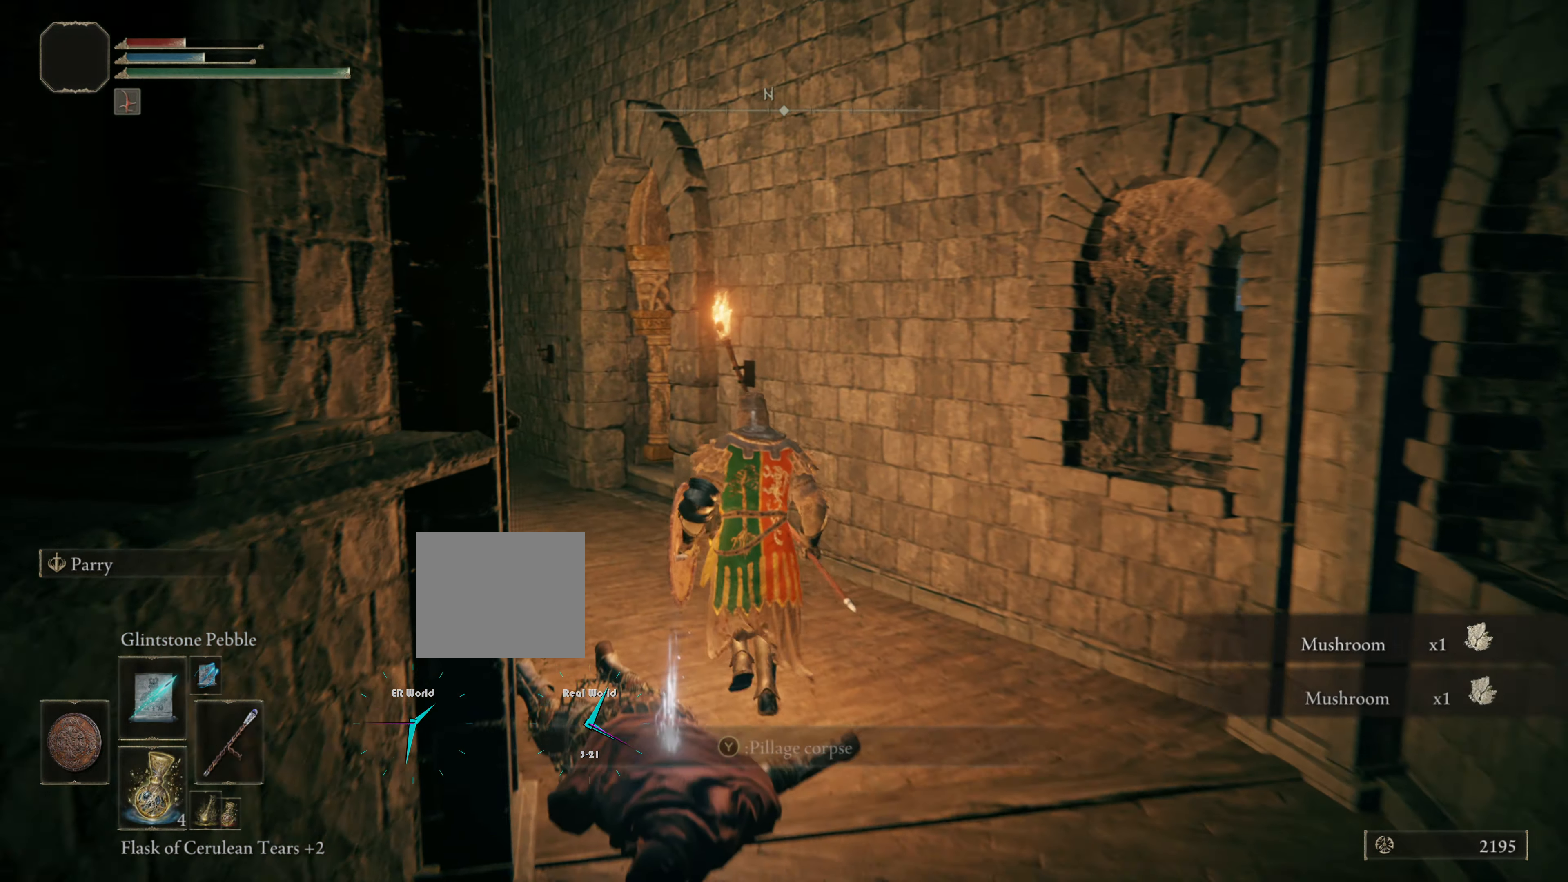
{"buttons": [], "left_stick": "up", "right_stick": "center", "events": [[233, "right_stick", "left"], [450, "right_stick", "center"]]}
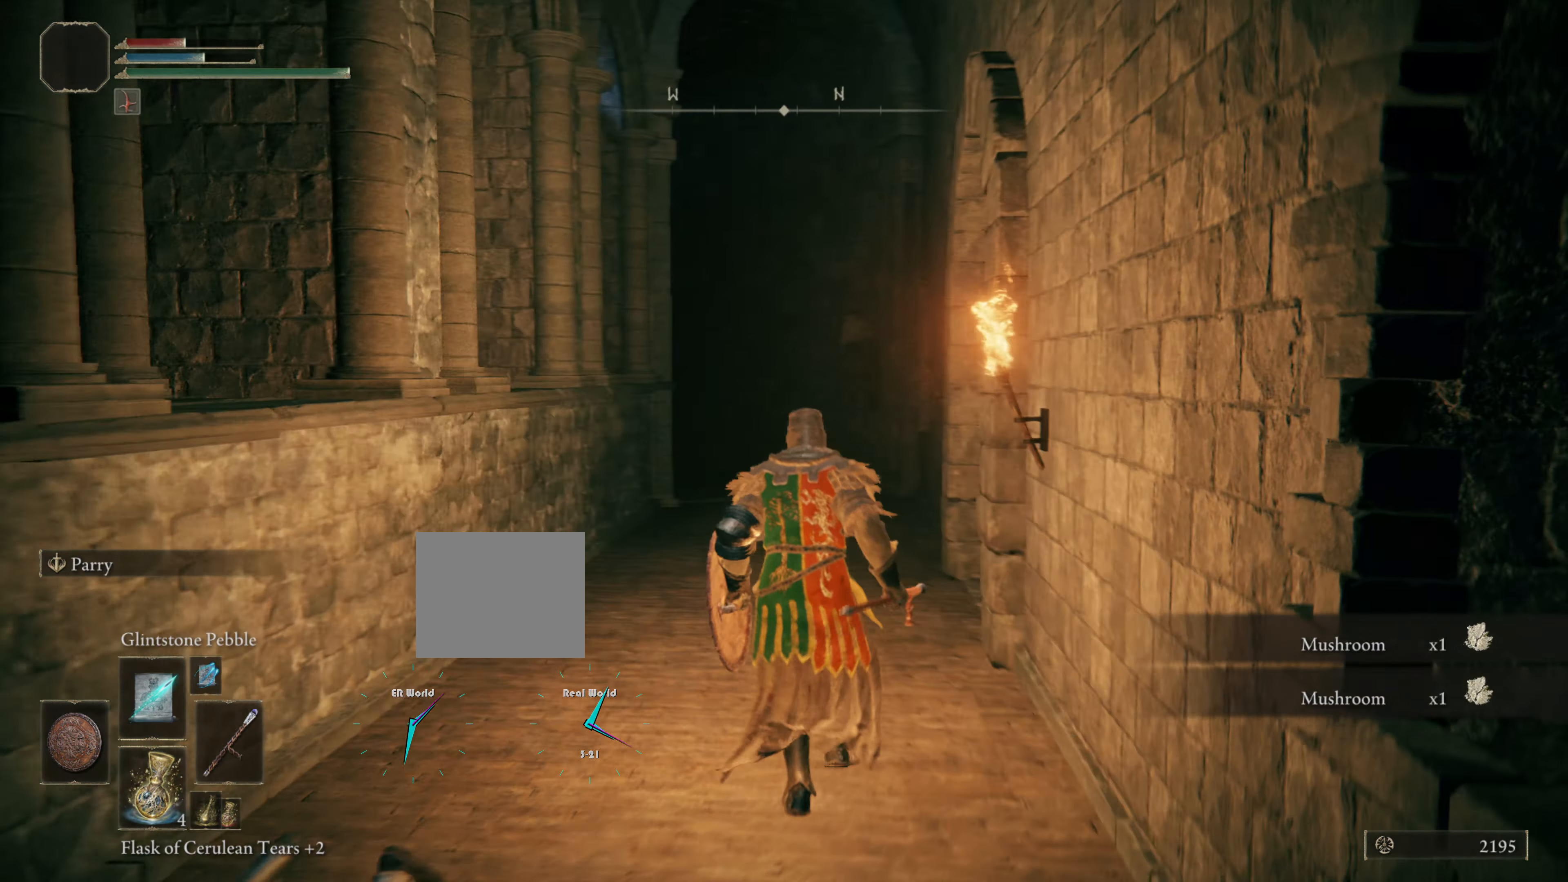
{"buttons": [], "left_stick": "up", "right_stick": "right", "events": [[450, "right_stick", "right"]]}
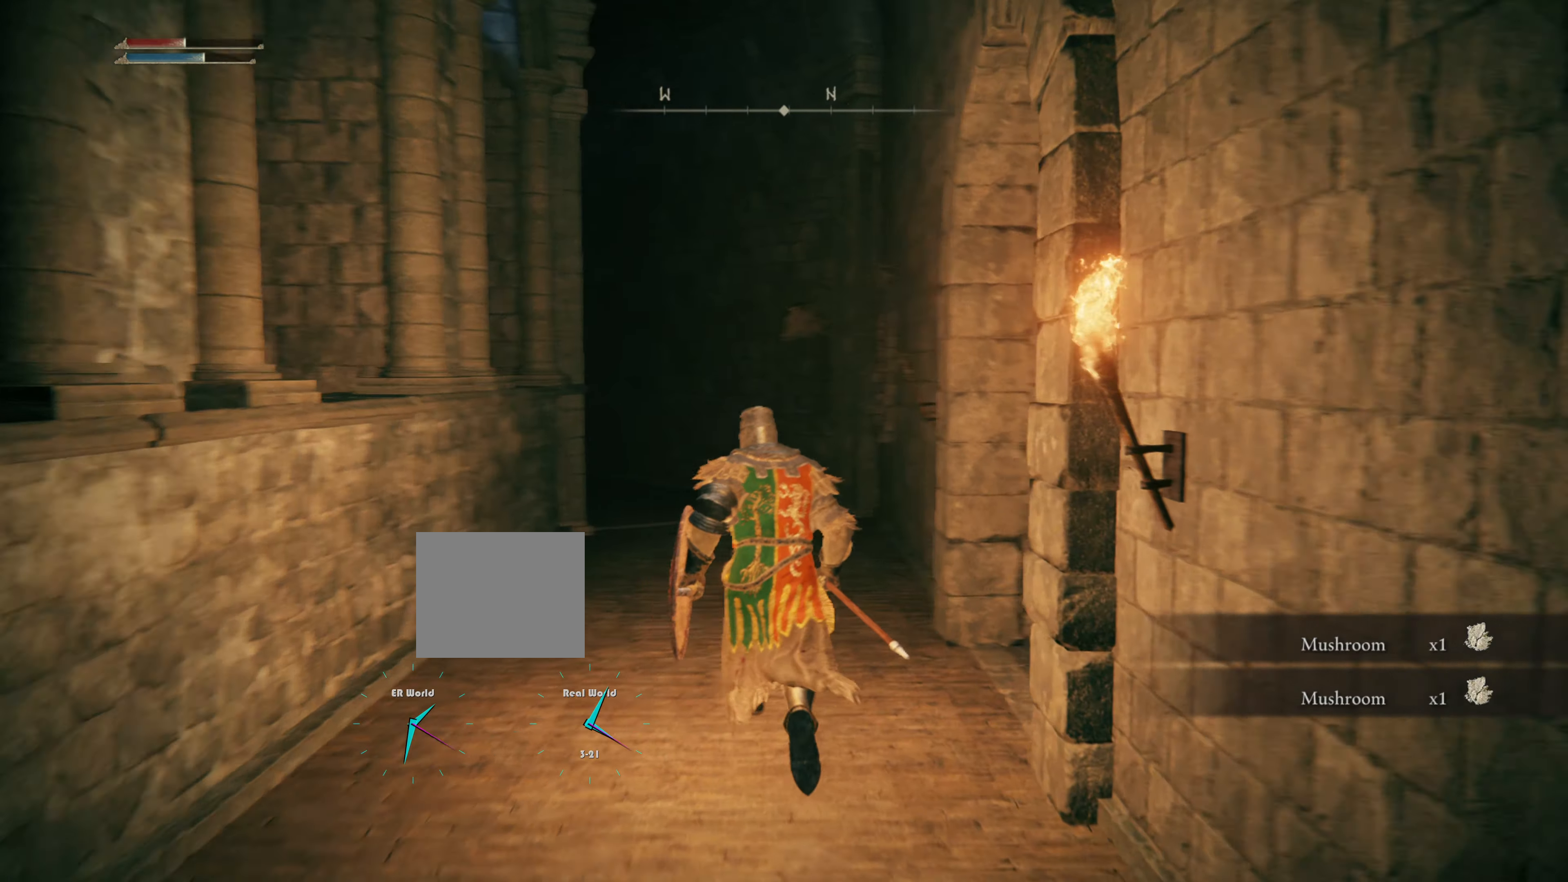
{"buttons": [], "left_stick": "up", "right_stick": "right", "events": [[151, "right_stick", "center"], [467, "right_stick", "right"]]}
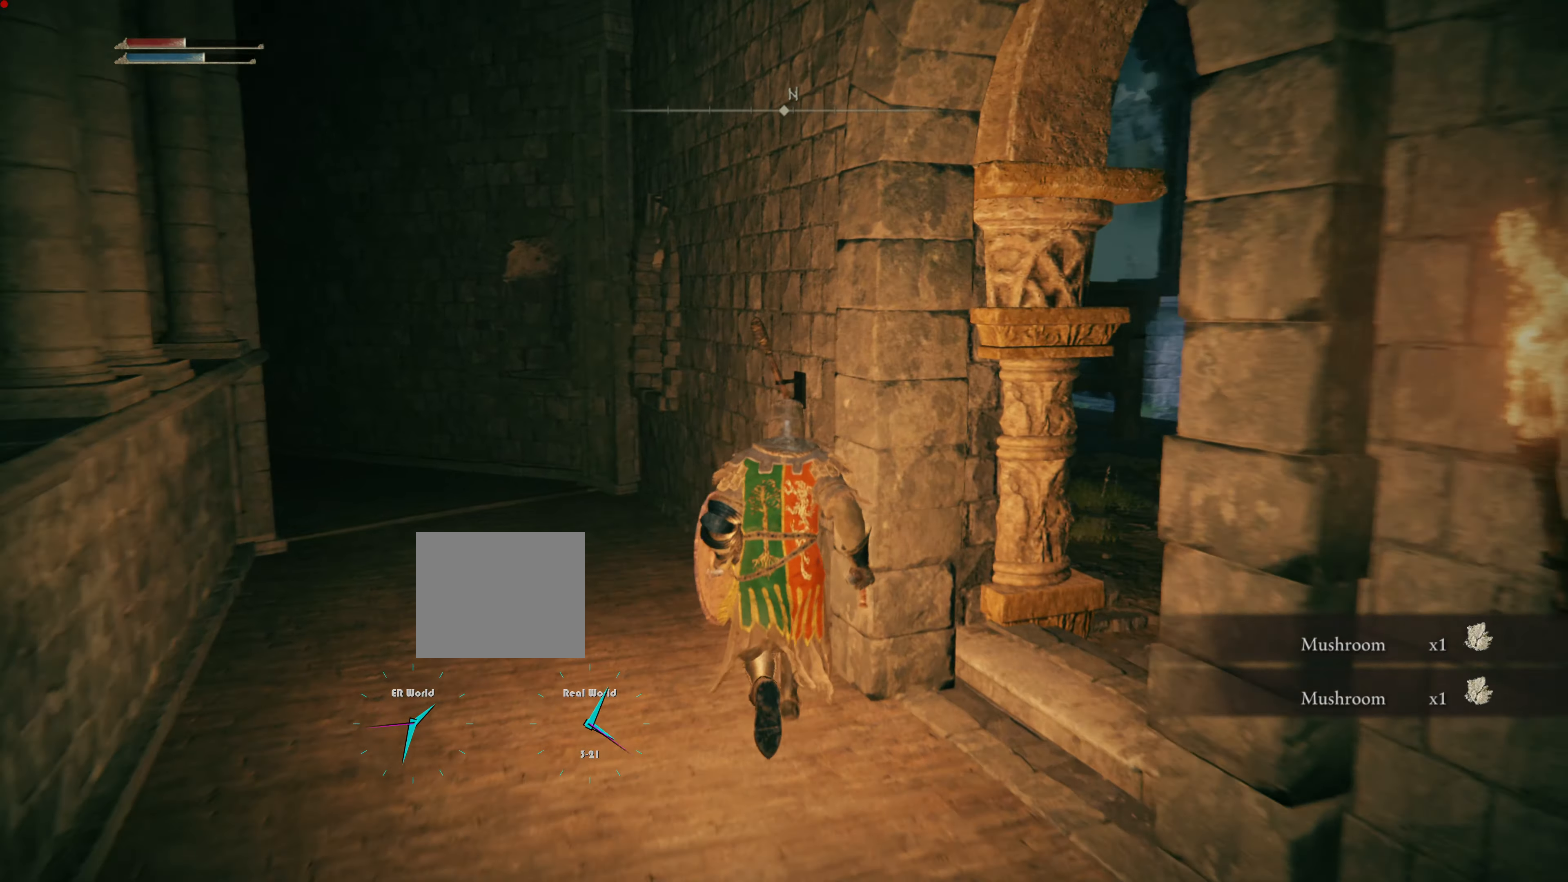
{"buttons": [], "left_stick": "up", "right_stick": "center", "events": [[83, "left_stick", "right"], [400, "left_stick", "up-right"], [400, "right_stick", "center"], [500, "left_stick", "up"]]}
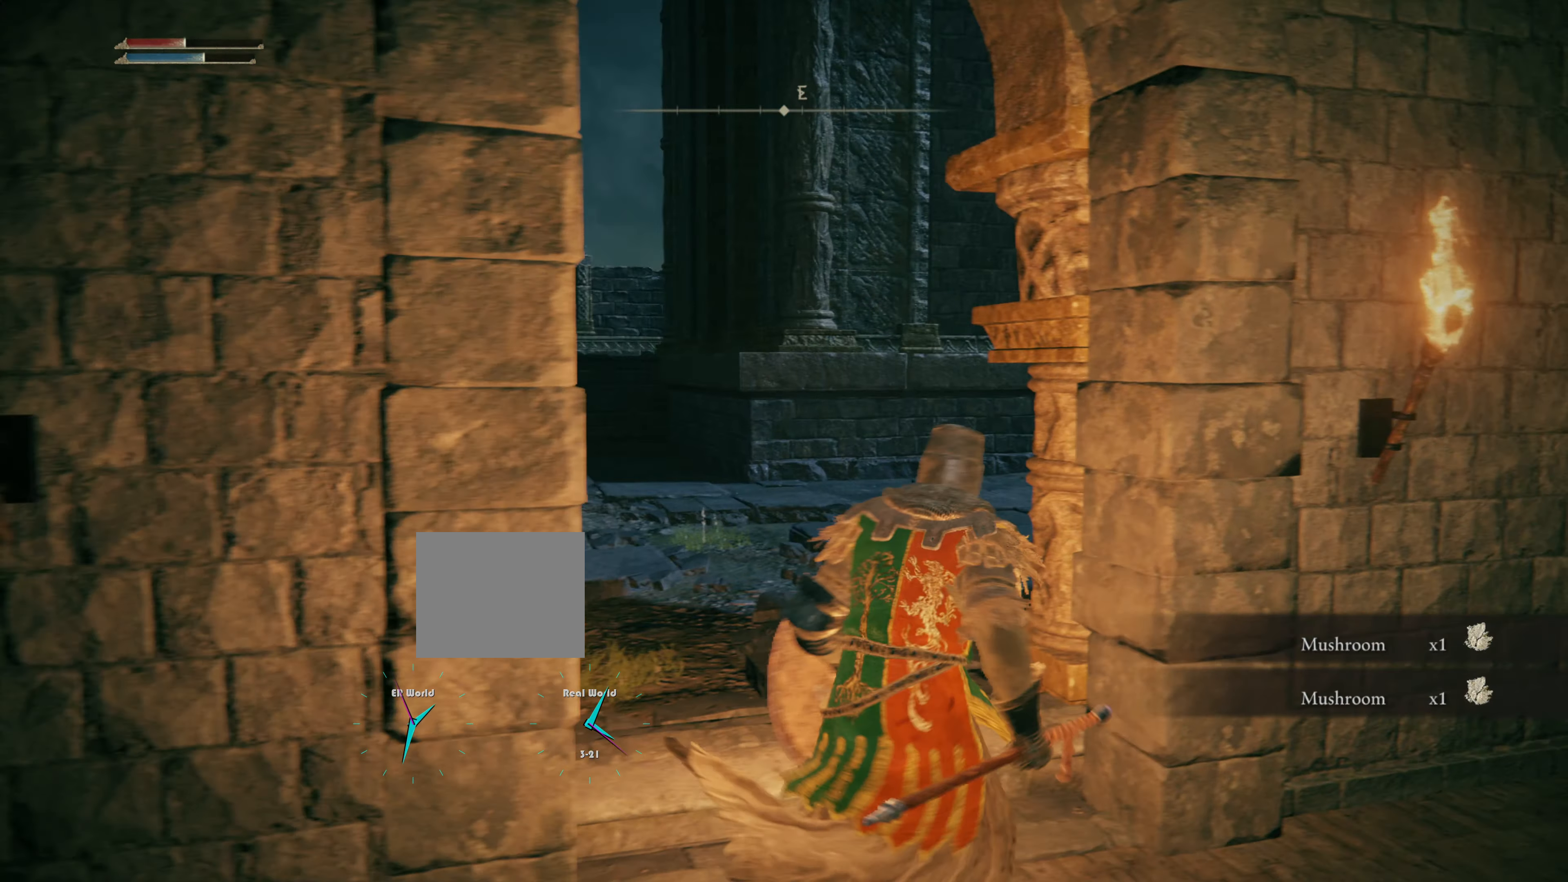
{"buttons": ["CIRCLE"], "left_stick": "up", "right_stick": "center", "events": [[134, "CIRCLE", "down"]]}
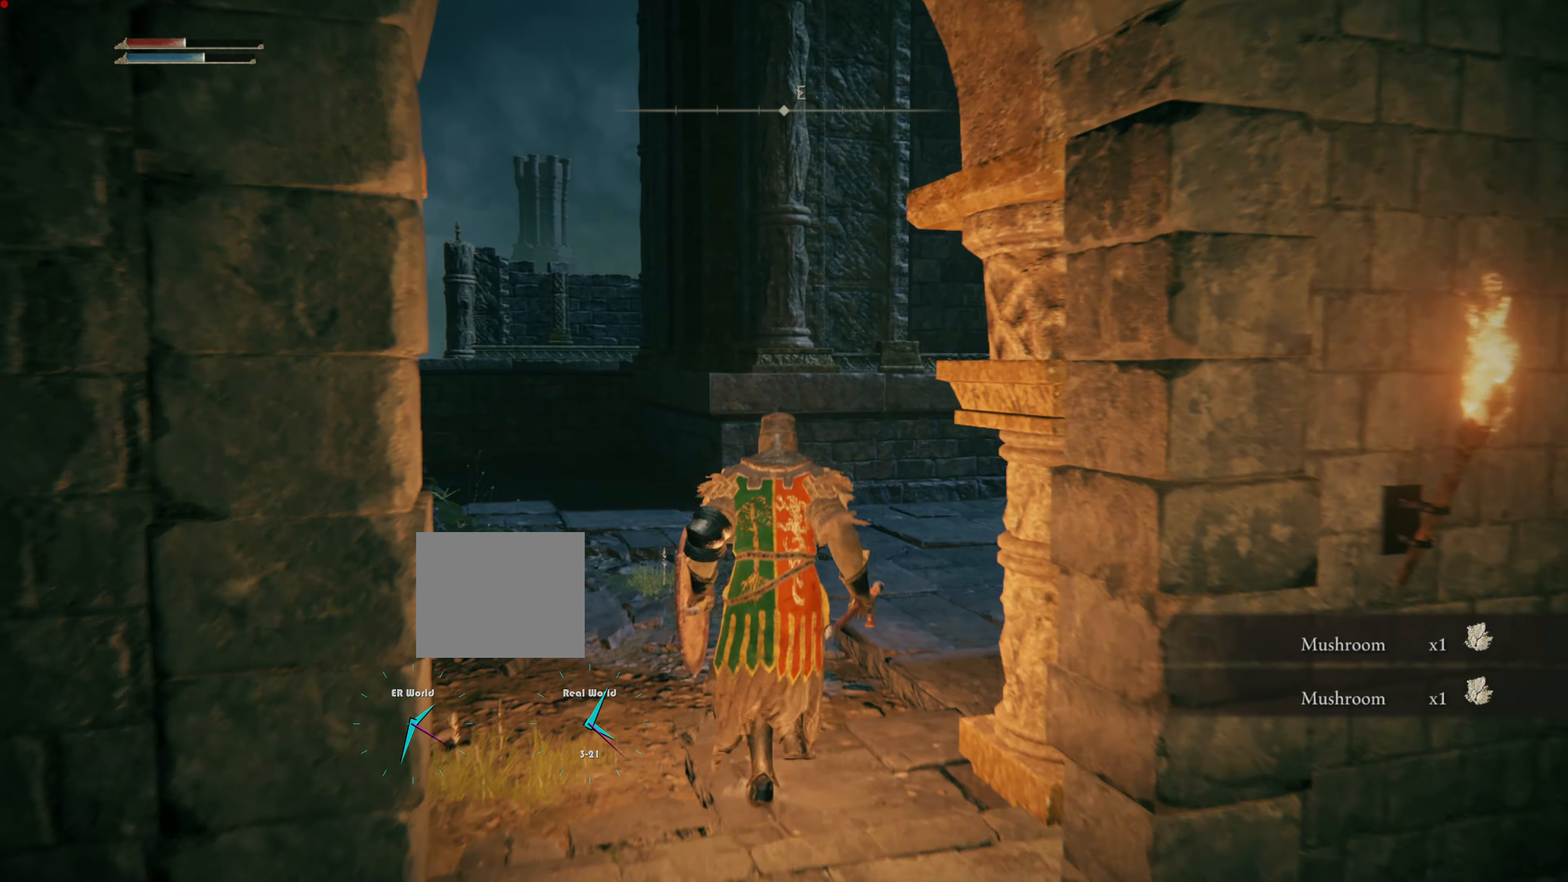
{"buttons": ["CIRCLE"], "left_stick": "up", "right_stick": "center", "events": []}
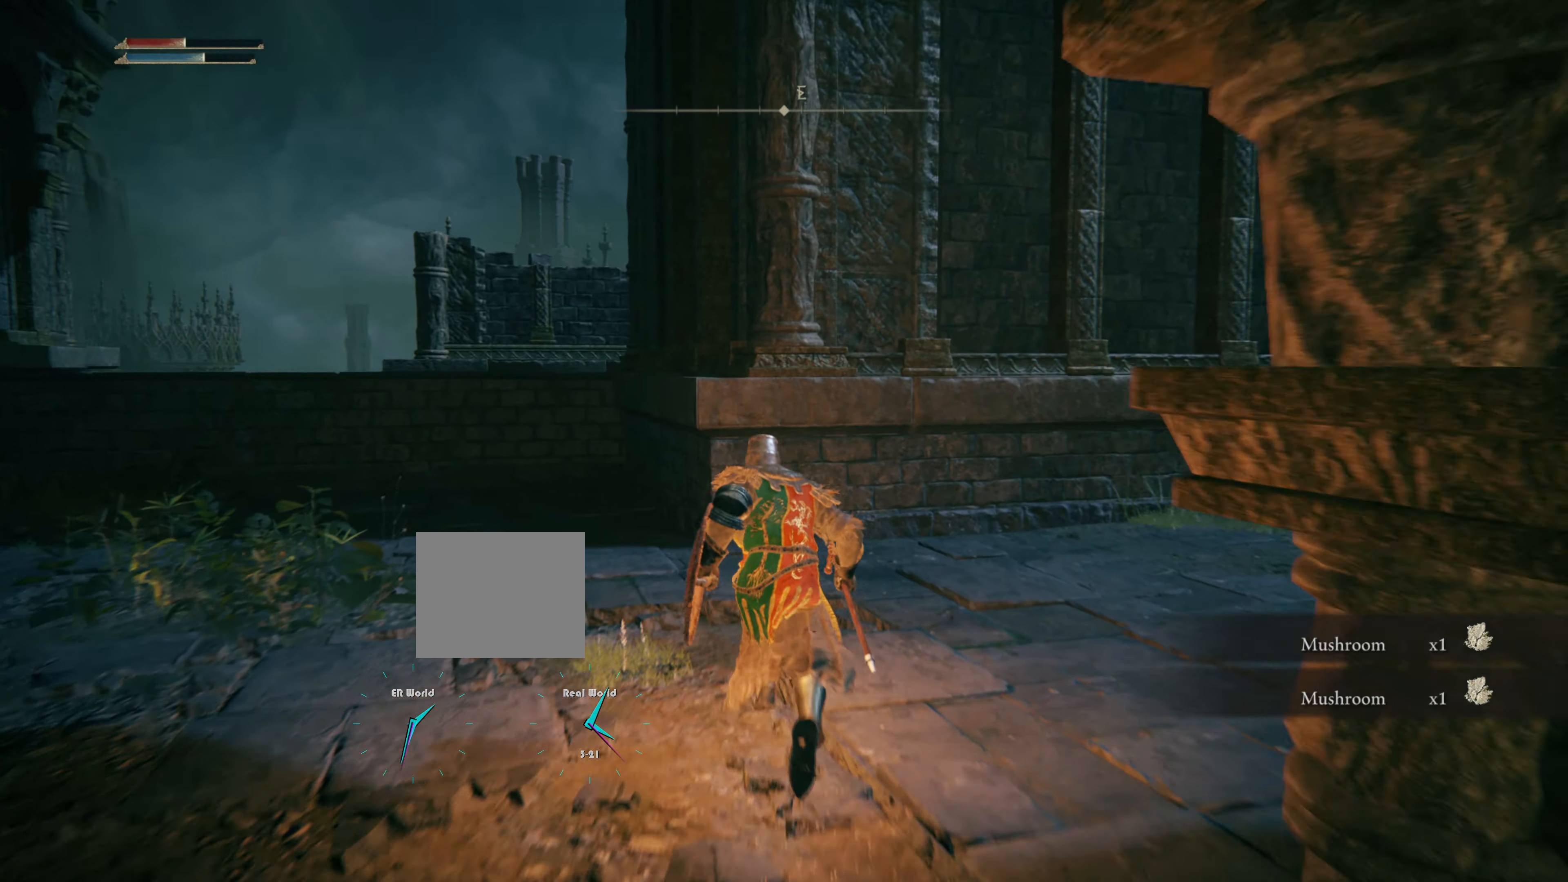
{"buttons": [], "left_stick": "up", "right_stick": "right", "events": [[151, "CIRCLE", "up"], [334, "right_stick", "right"]]}
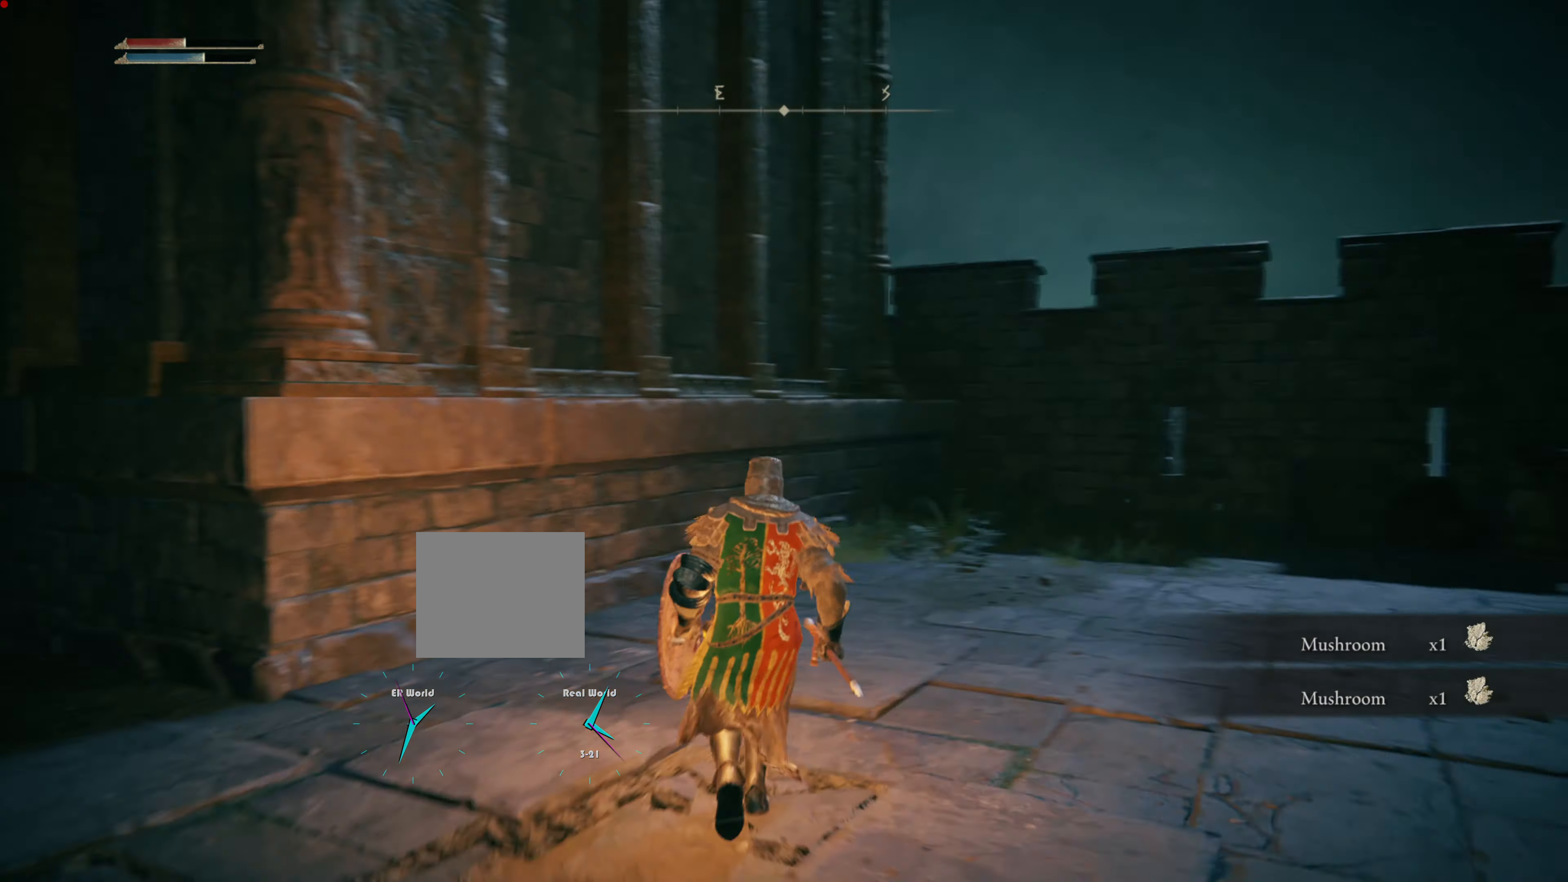
{"buttons": [], "left_stick": "up", "right_stick": "center", "events": [[183, "right_stick", "center"]]}
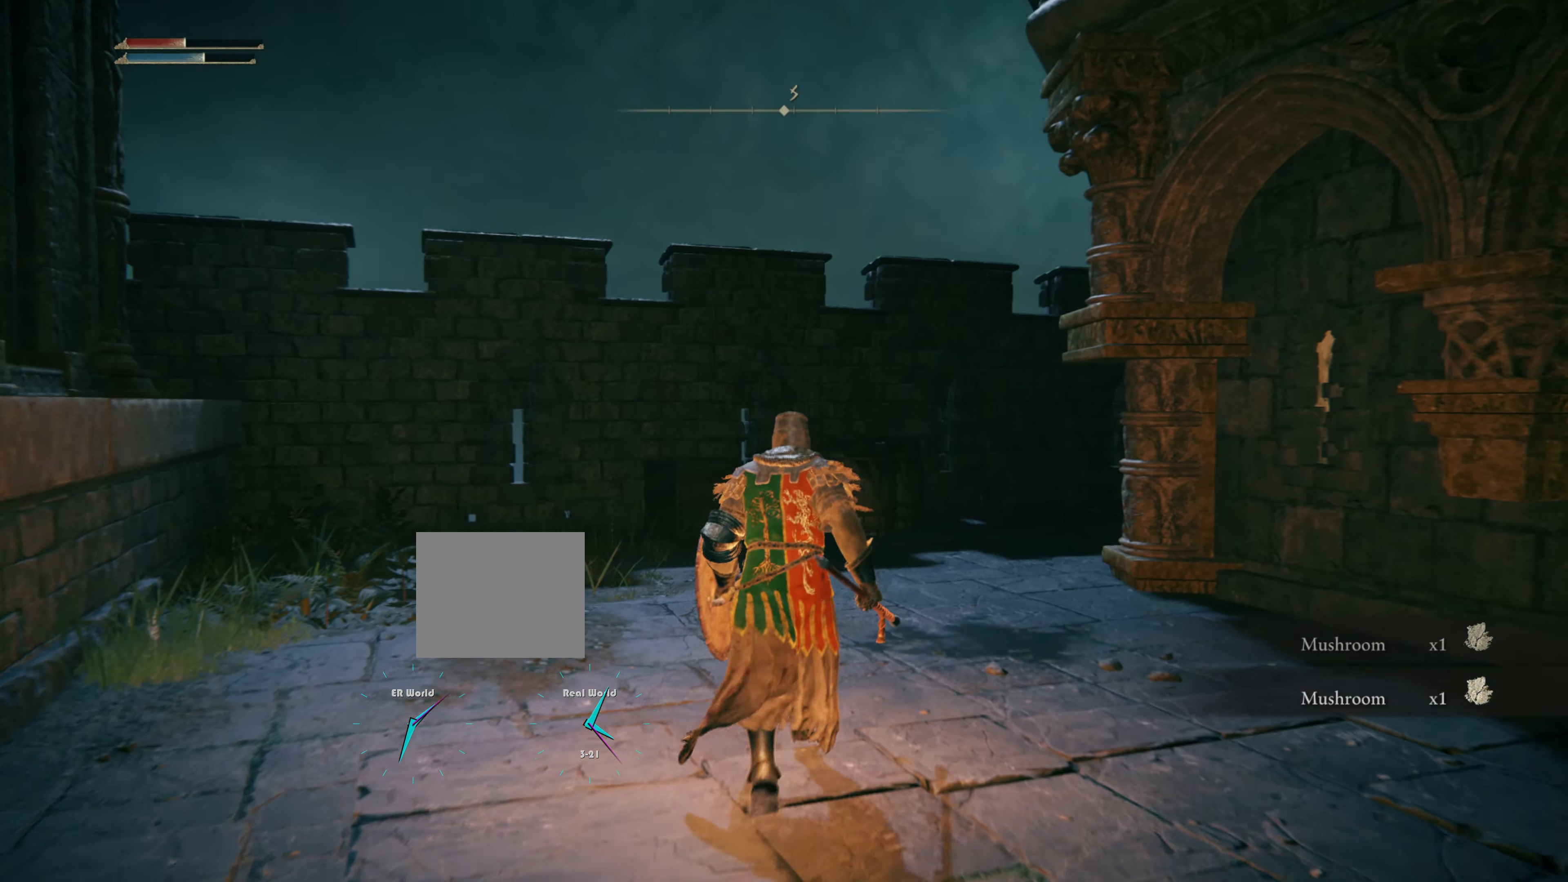
{"buttons": ["CIRCLE"], "left_stick": "up", "right_stick": "center", "events": [[84, "right_stick", "right"], [301, "right_stick", "center"], [417, "CIRCLE", "down"]]}
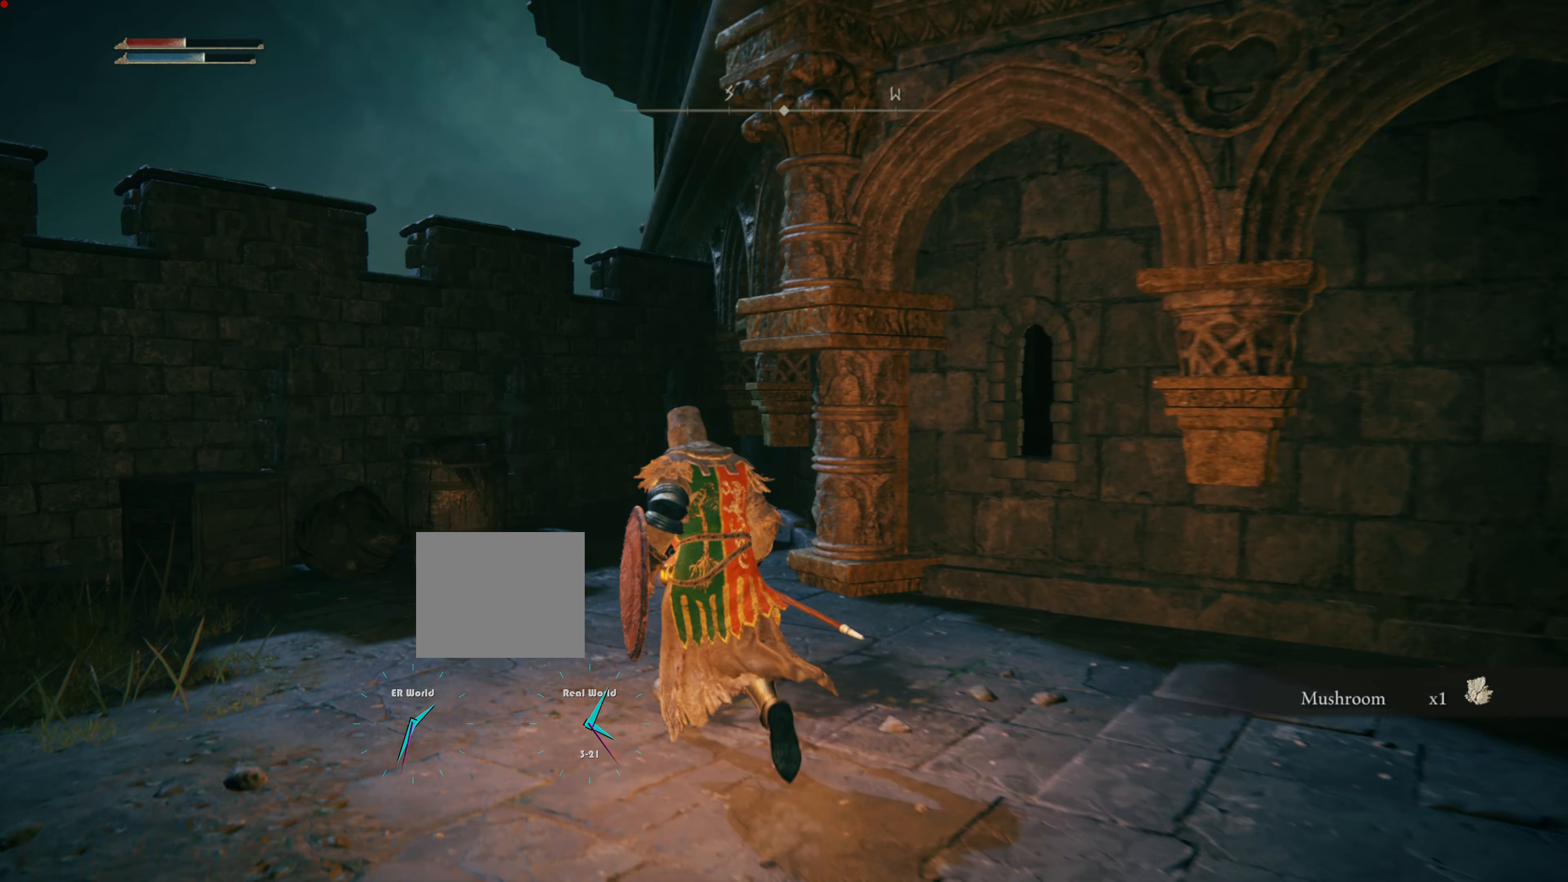
{"buttons": ["CIRCLE"], "left_stick": "up", "right_stick": "center", "events": []}
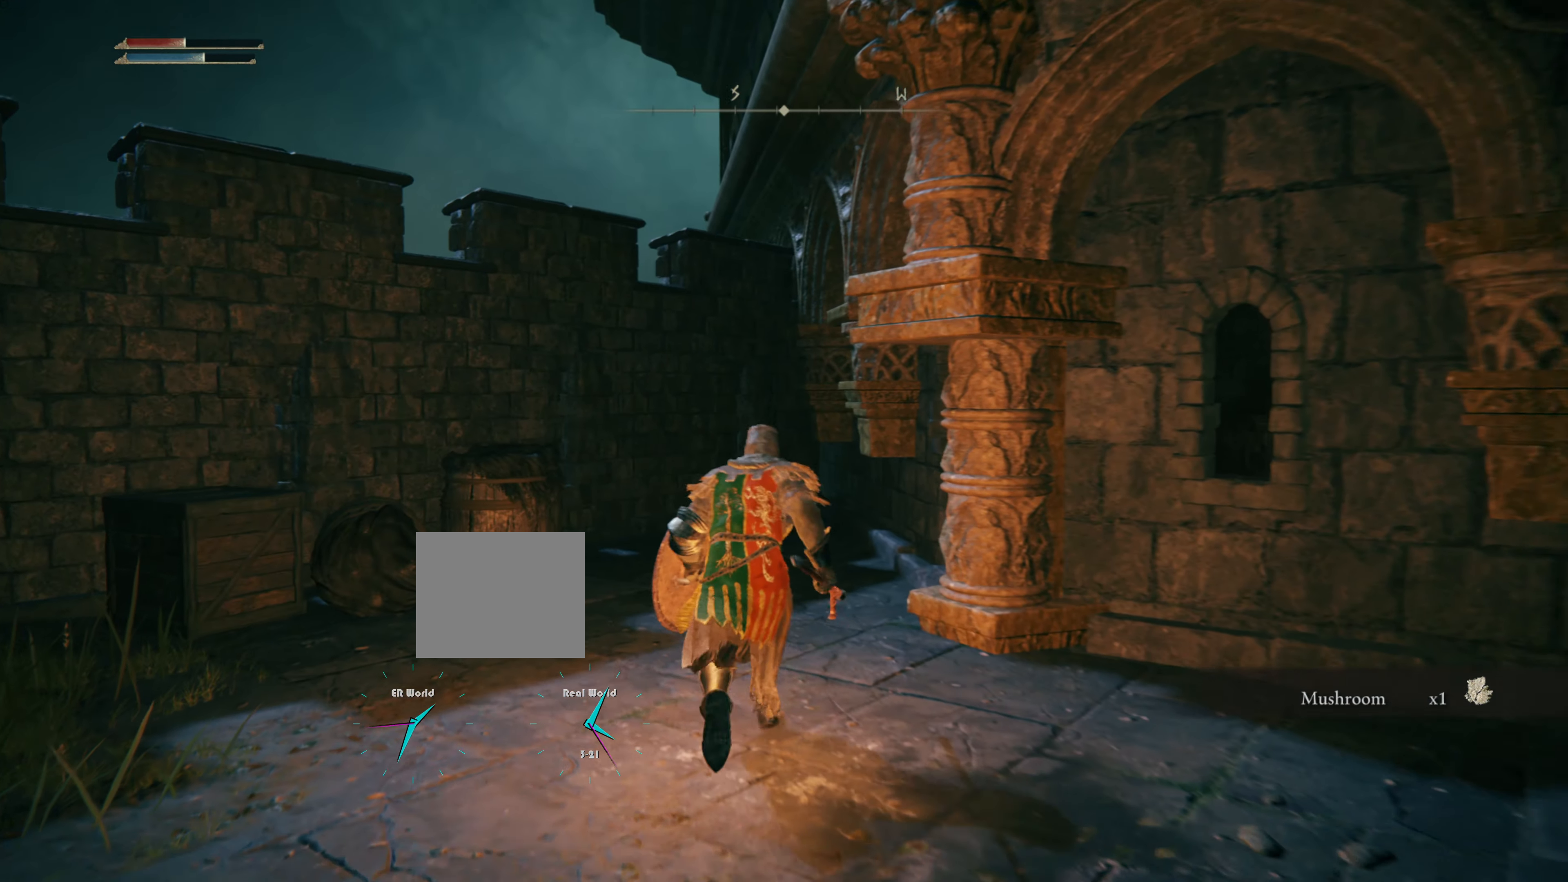
{"buttons": [], "left_stick": "up", "right_stick": "center", "events": [[467, "CIRCLE", "up"]]}
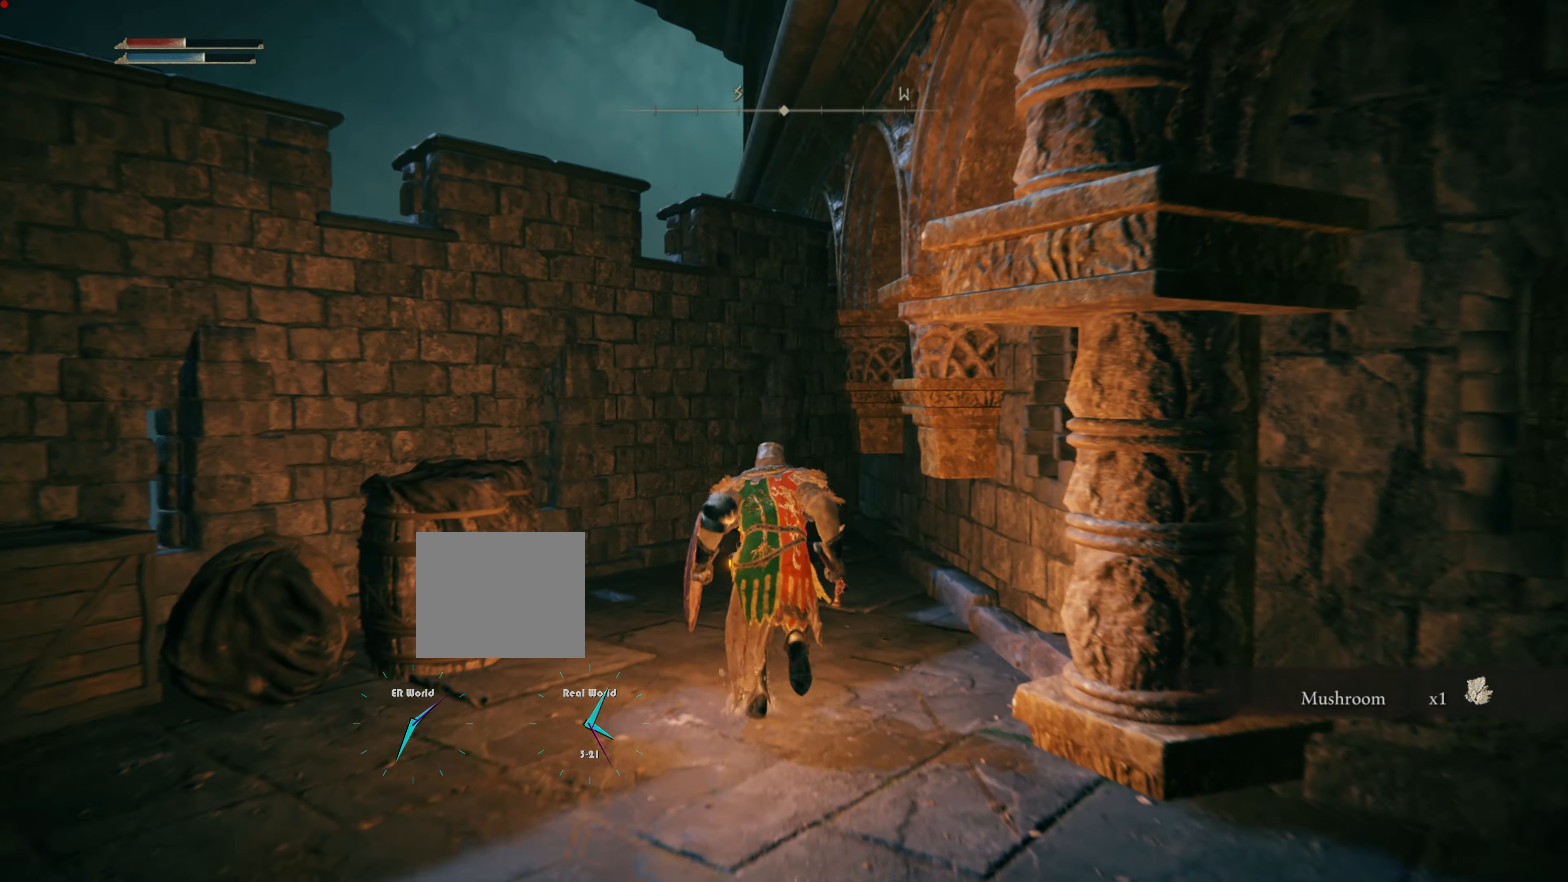
{"buttons": ["TRIANGLE"], "left_stick": "center", "right_stick": "center", "events": [[150, "DPAD_LEFT", "down"], [200, "right_stick", "right"], [217, "DPAD_LEFT", "up"], [350, "left_stick", "center"], [350, "right_stick", "center"], [484, "TRIANGLE", "down"]]}
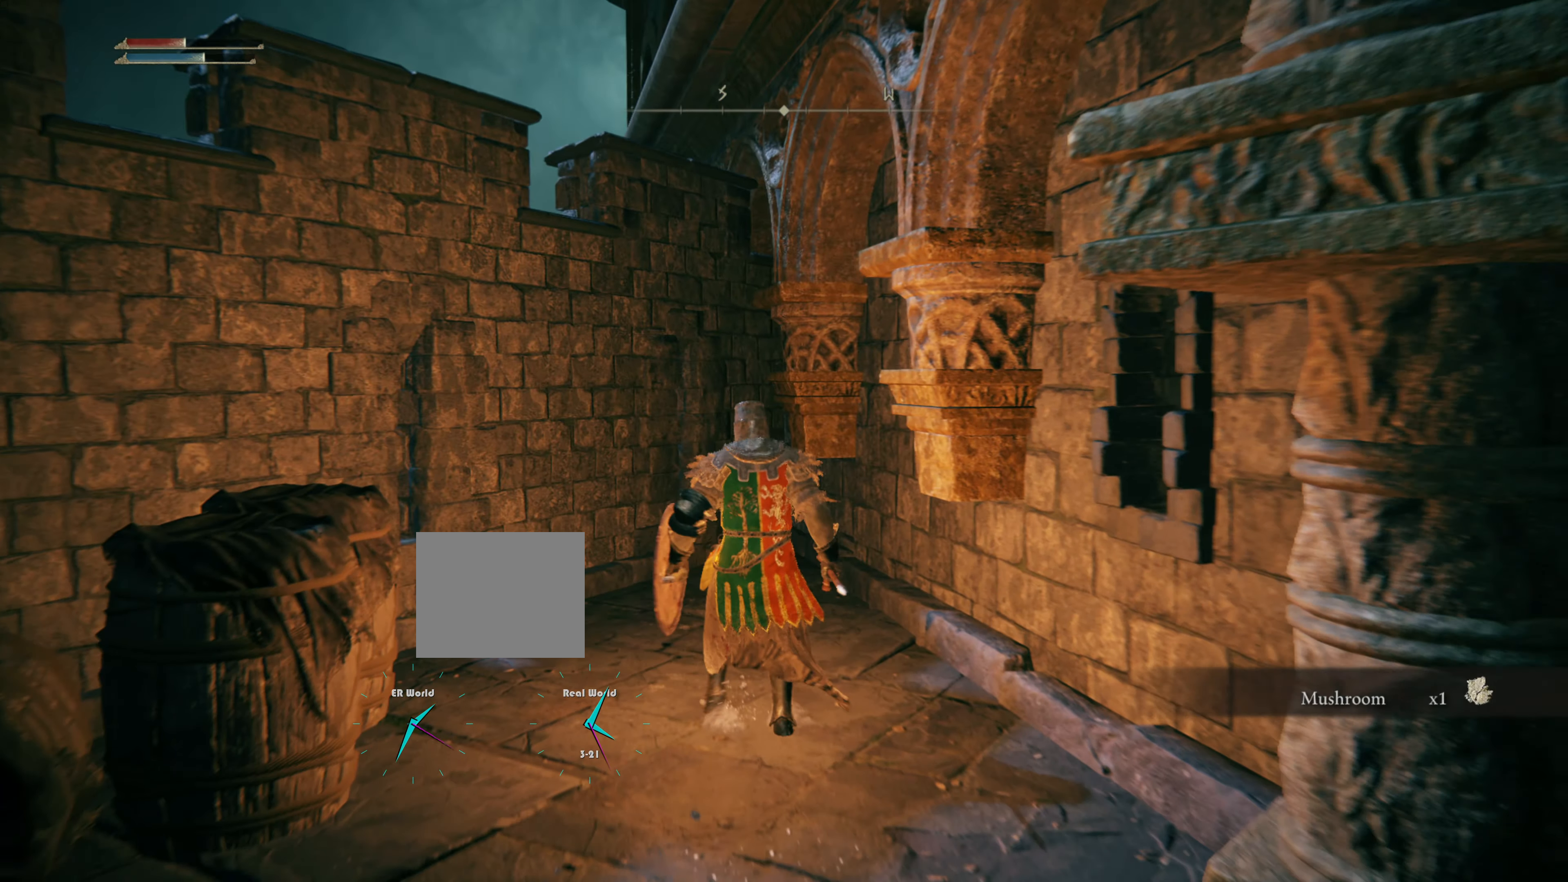
{"buttons": [], "left_stick": "center", "right_stick": "right", "events": [[66, "TRIANGLE", "up"], [166, "left_stick", "up-left"], [233, "left_stick", "up"], [267, "right_stick", "right"], [417, "left_stick", "center"]]}
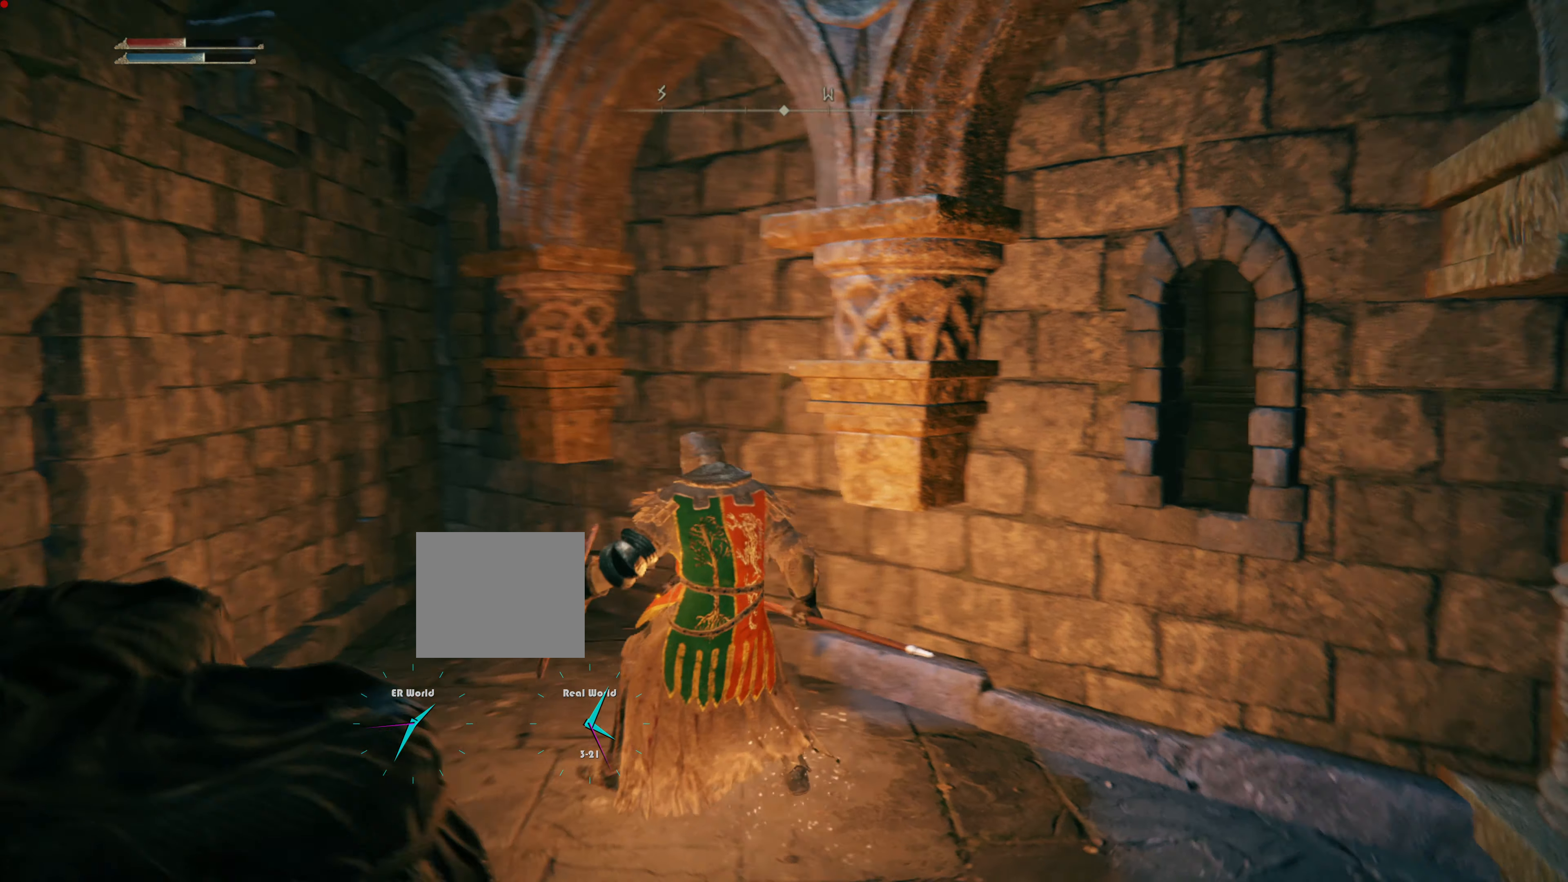
{"buttons": [], "left_stick": "center", "right_stick": "down", "events": [[17, "right_stick", "center"], [434, "right_stick", "down"]]}